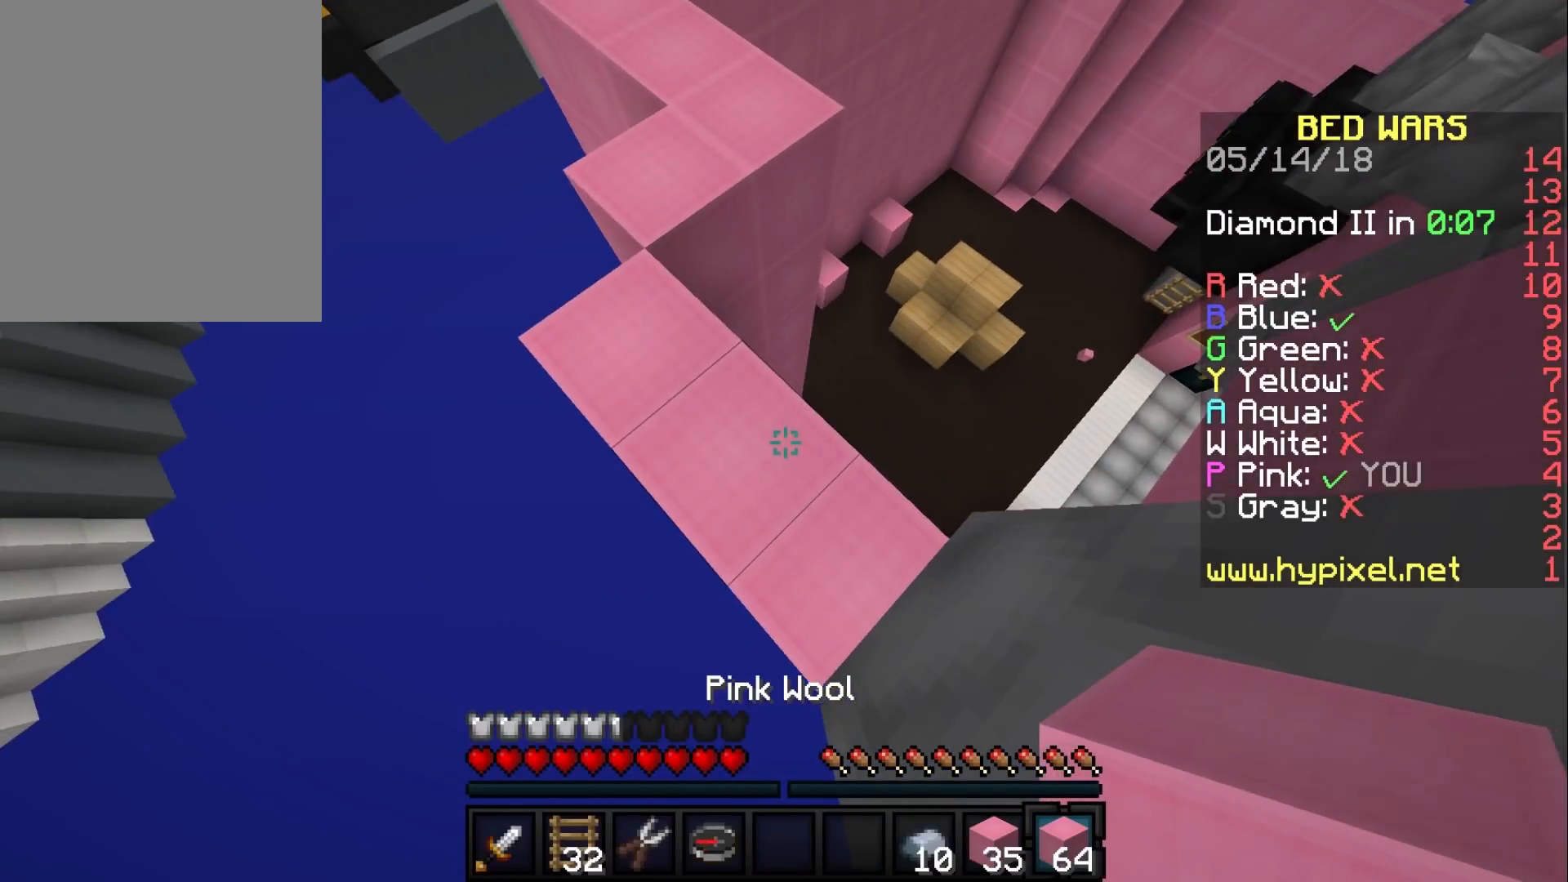
Gameplay with keyboard and mouse; each line is a JSON object with the keys and mouse buttons held at the frame after it. "events" lists presses ("down") and releases ("up") of "a", "d", "s", "w", "mouse_left" and "mouse_right" between this image and that frame as [ms after this image, input, new state], when the widget could be followed in between. "mouse_left", "mouse_right" = the "left", "right" buttons of the "mouse" list. No other keys are recorded. Fast repeated clicks can show as one long hold. Mouse movement is not recorded.
{"keys": [], "mouse": [], "events": []}
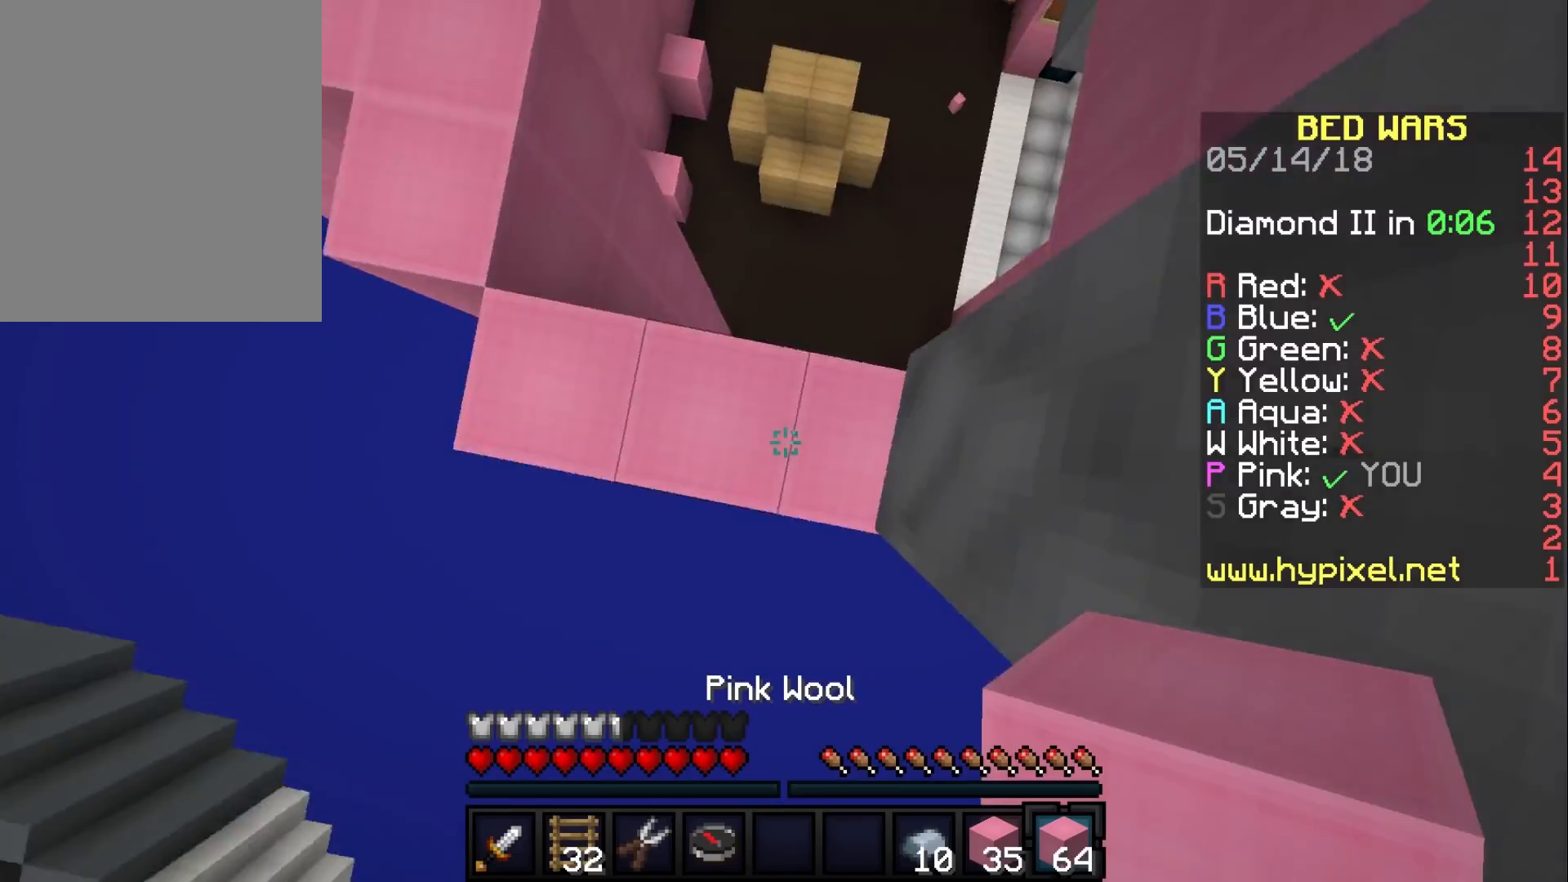
{"keys": [], "mouse": [], "events": [[133, "mouse_right", "down"], [400, "mouse_right", "up"]]}
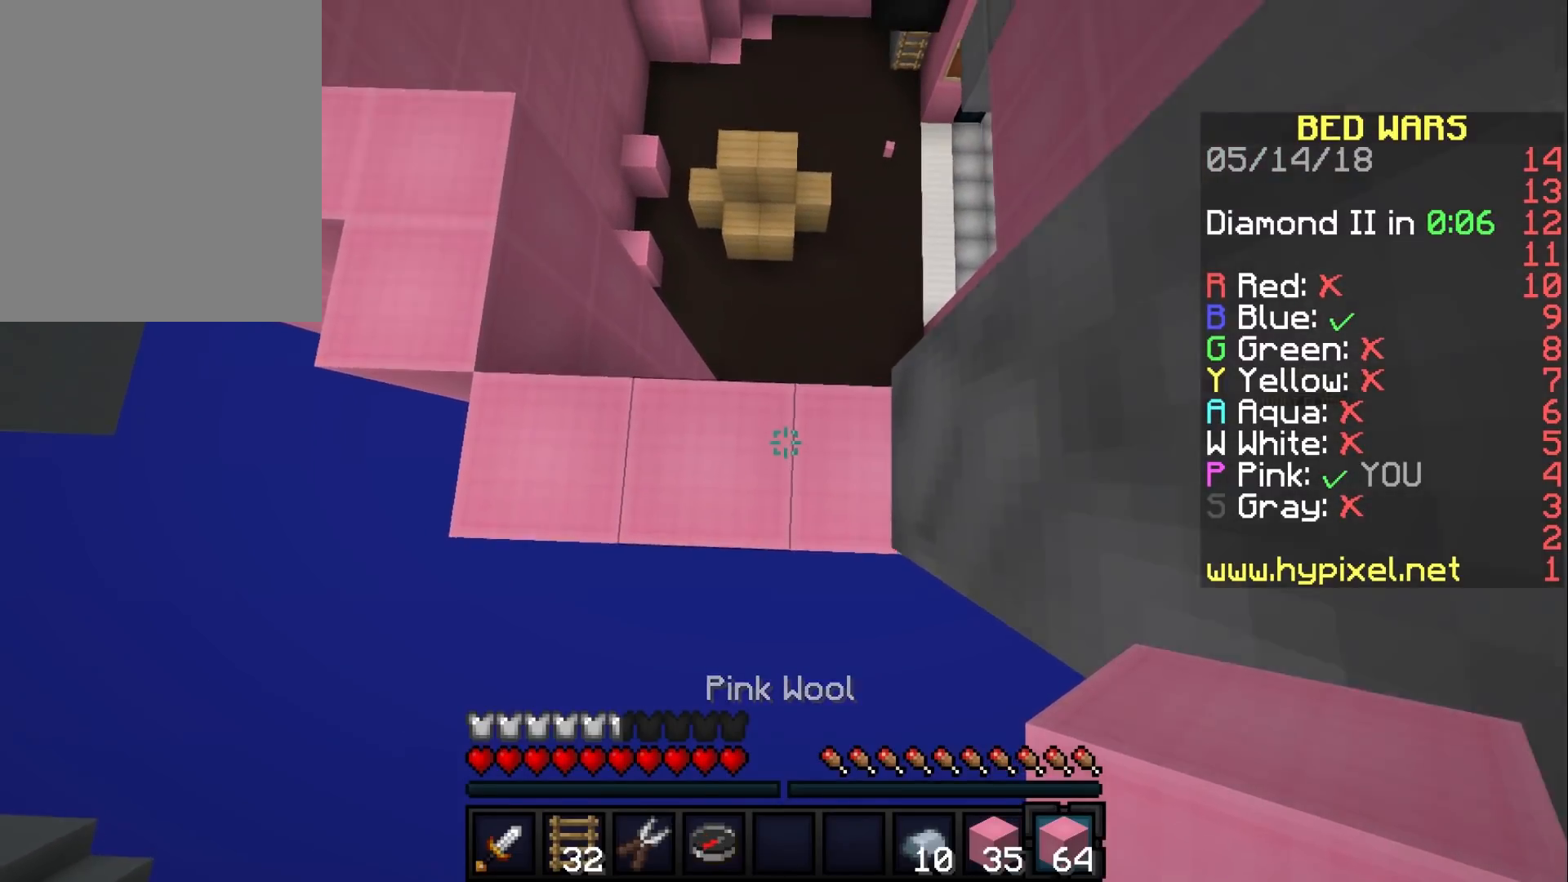
{"keys": ["a"], "mouse": [], "events": [[333, "a", "down"]]}
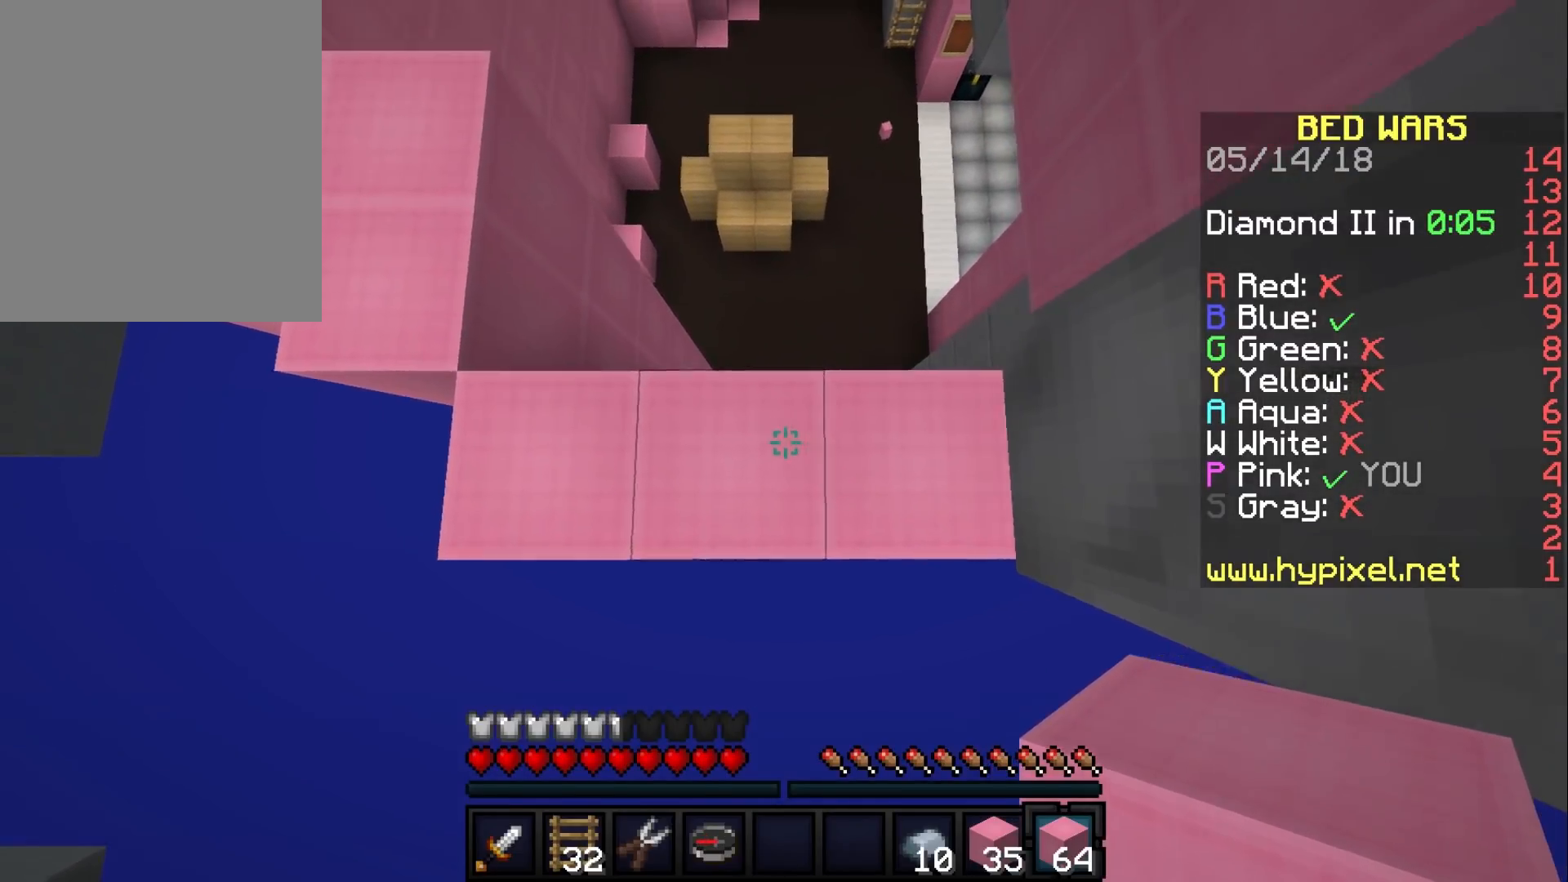
{"keys": ["a"], "mouse": ["right"], "events": [[183, "mouse_right", "down"]]}
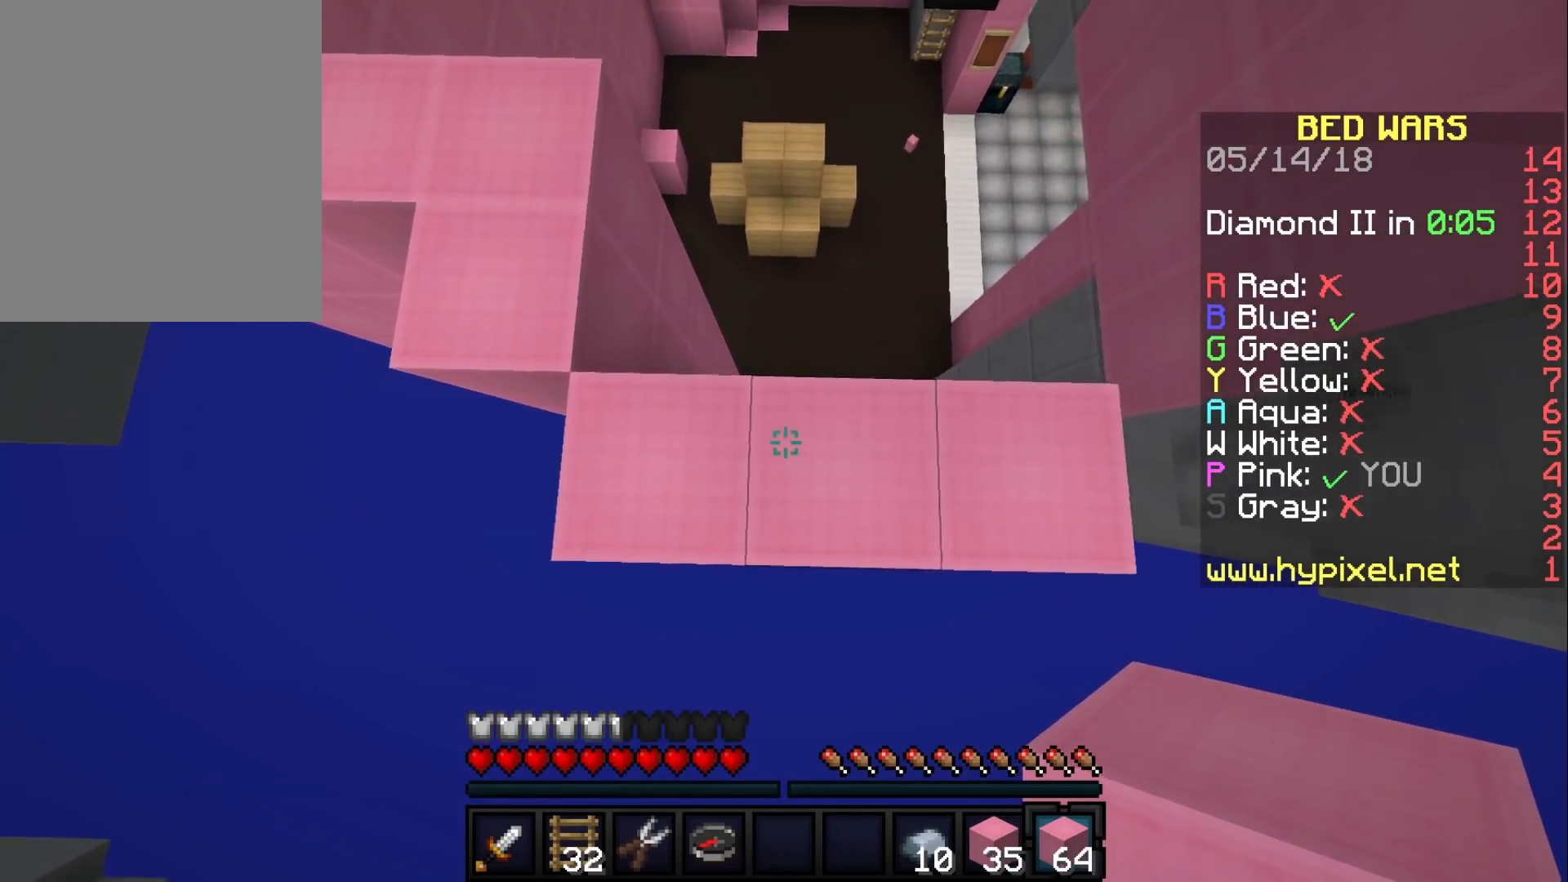
{"keys": ["a"], "mouse": [], "events": [[33, "mouse_right", "up"], [100, "mouse_right", "down"], [200, "mouse_right", "up"]]}
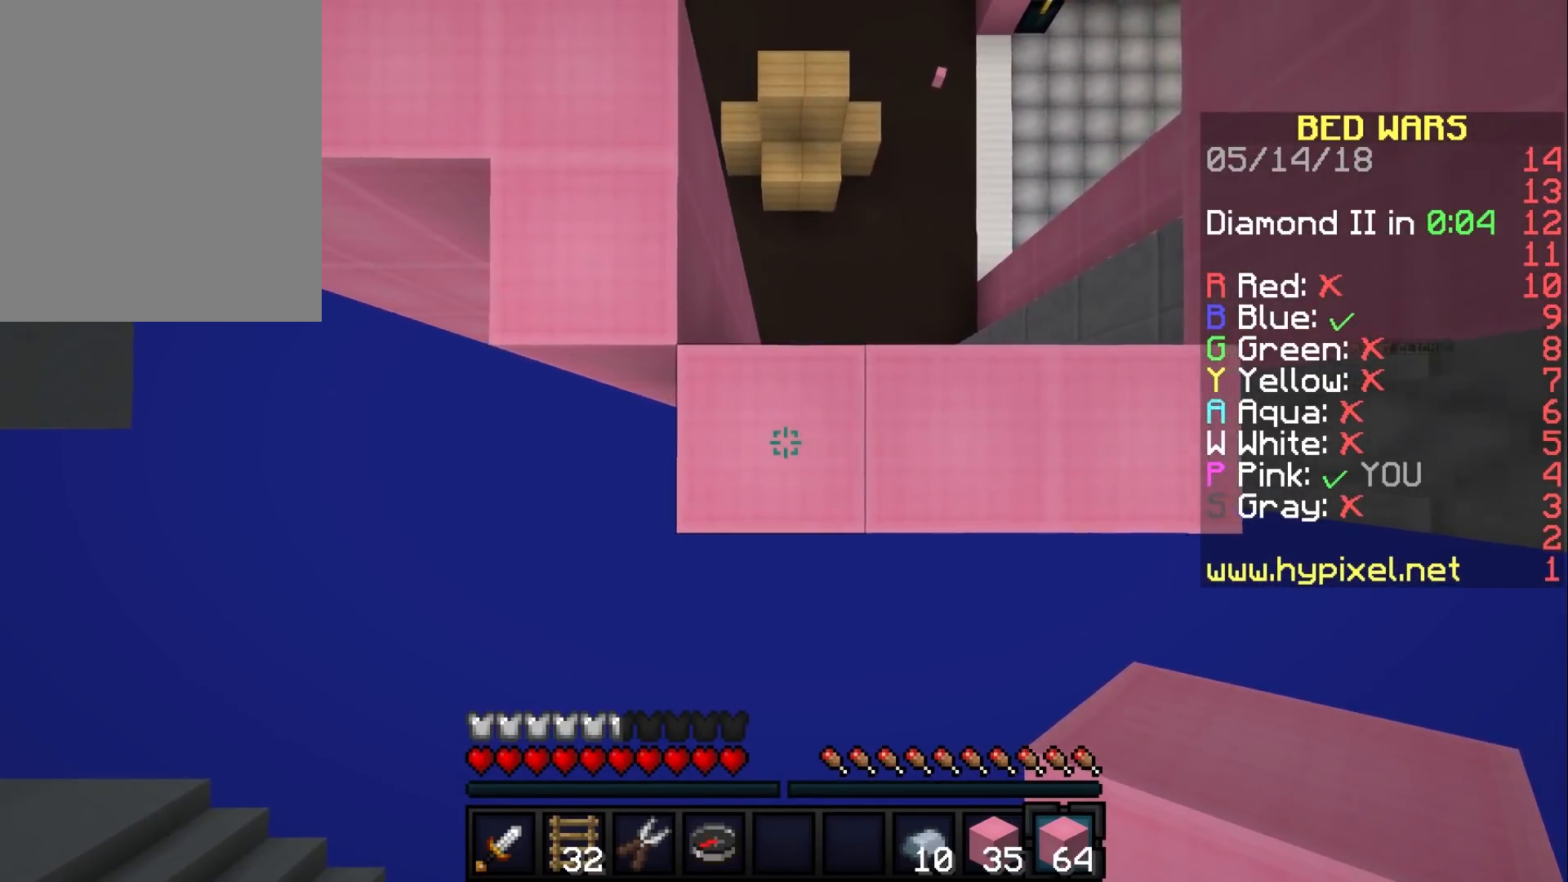
{"keys": [], "mouse": [], "events": [[67, "mouse_right", "down"], [167, "mouse_right", "up"], [283, "a", "up"], [283, "mouse_right", "down"], [400, "mouse_right", "up"]]}
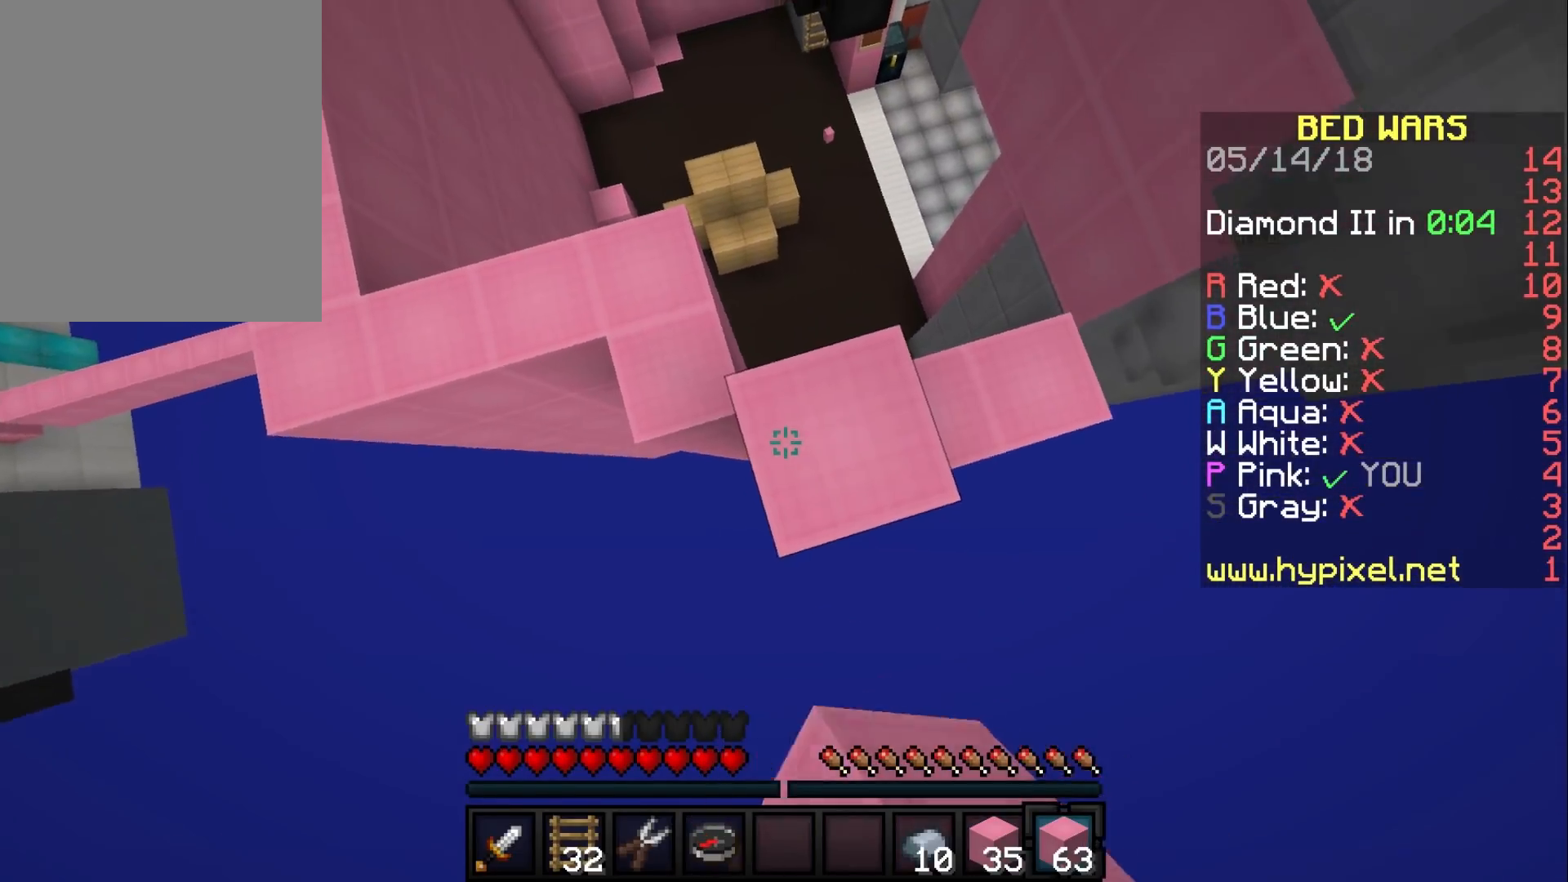
{"keys": [], "mouse": [], "events": [[133, "d", "down"], [350, "d", "up"], [383, "mouse_right", "down"], [500, "mouse_right", "up"]]}
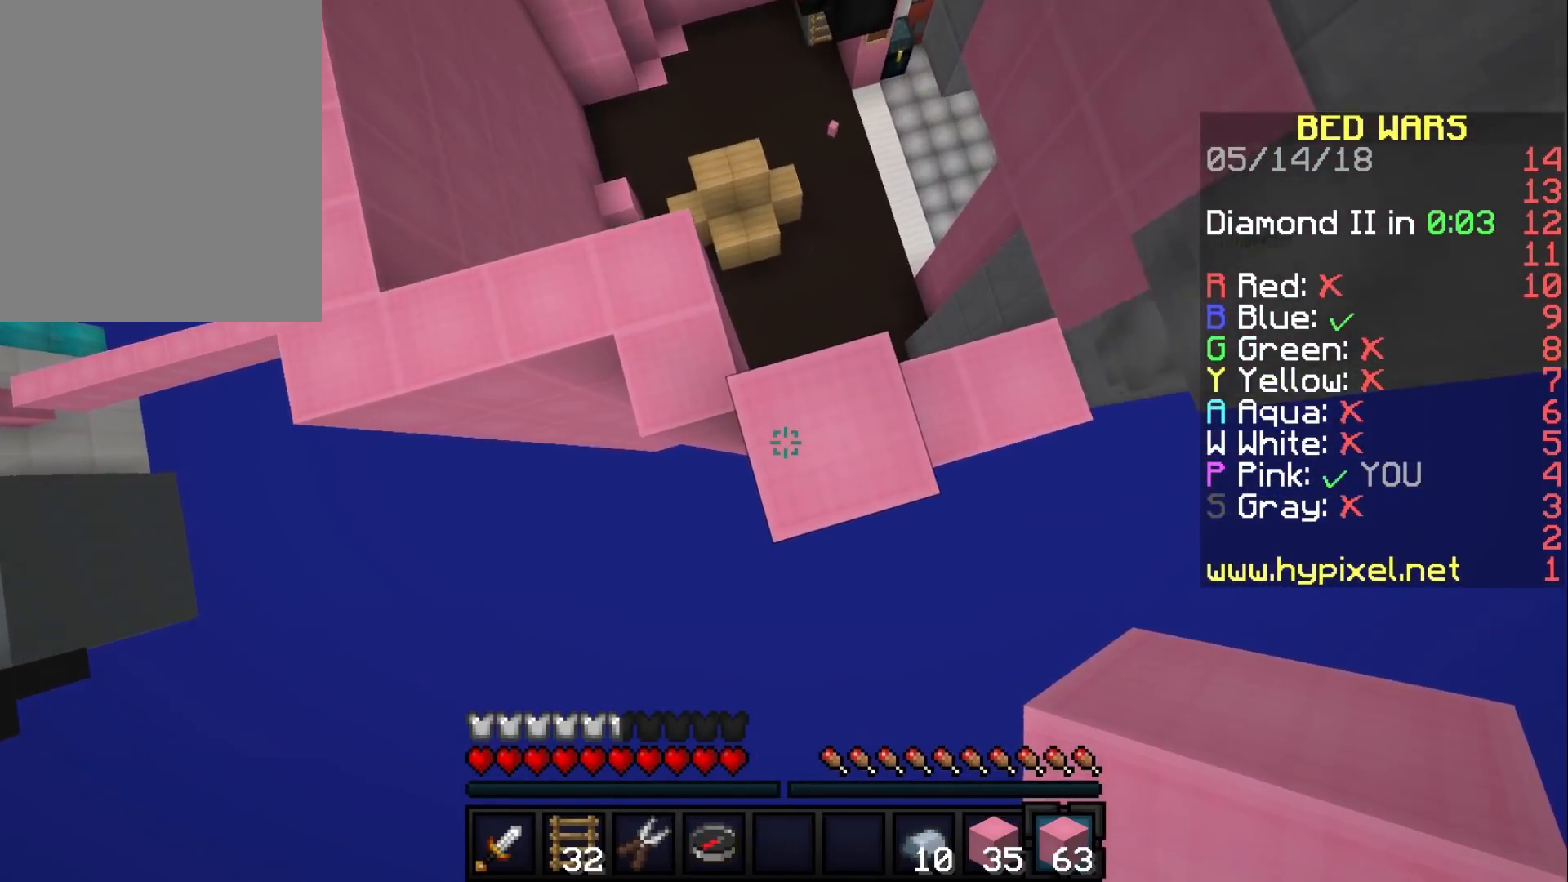
{"keys": ["w"], "mouse": [], "events": [[383, "w", "down"]]}
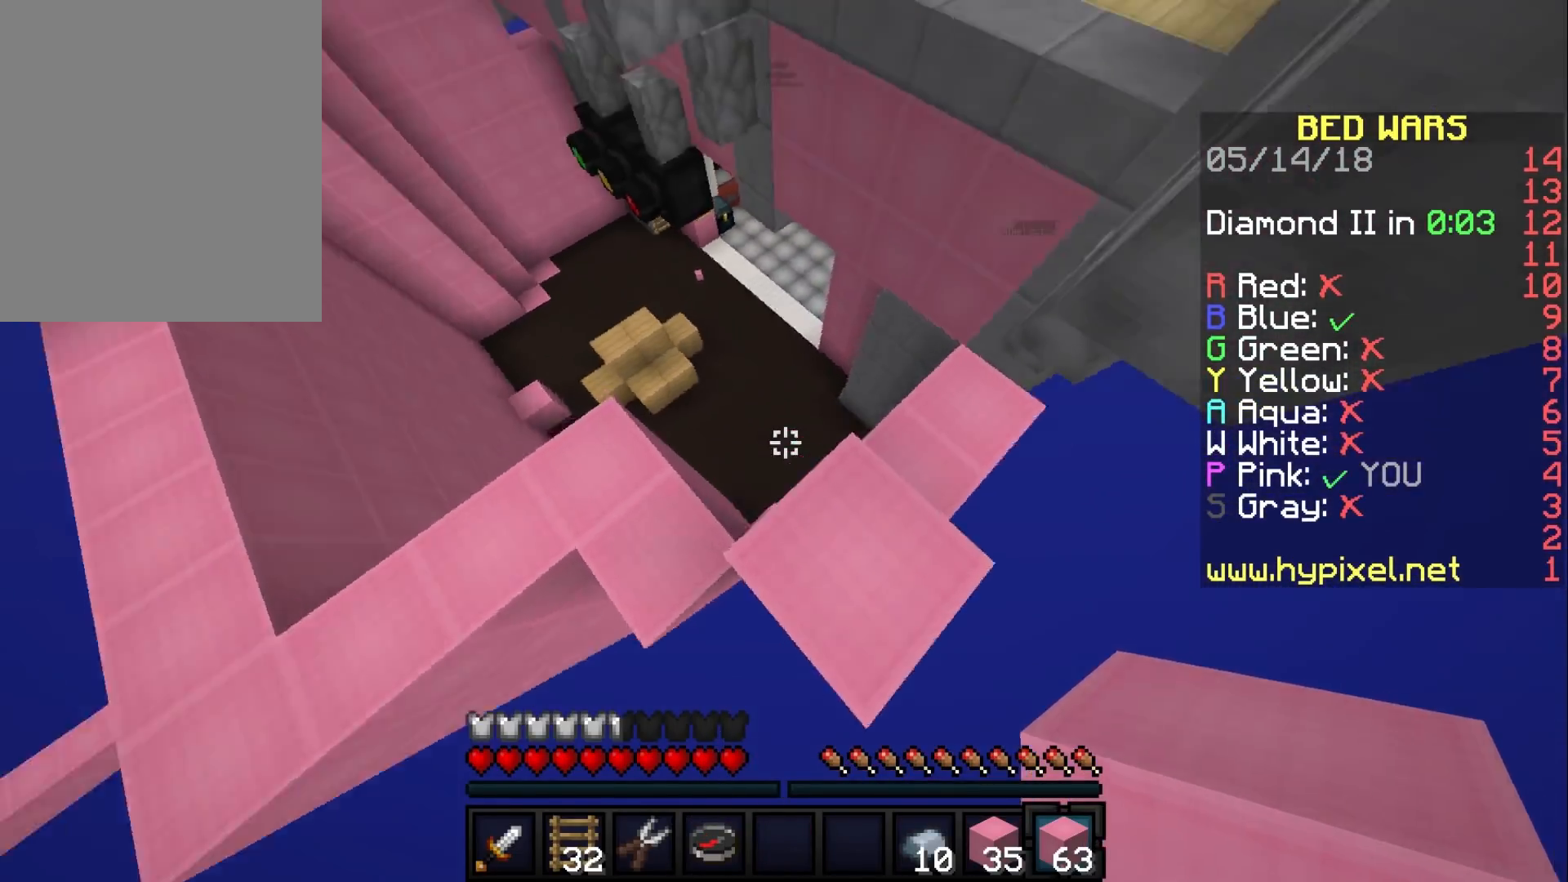
{"keys": [], "mouse": ["right"], "events": [[150, "w", "up"], [433, "mouse_right", "down"]]}
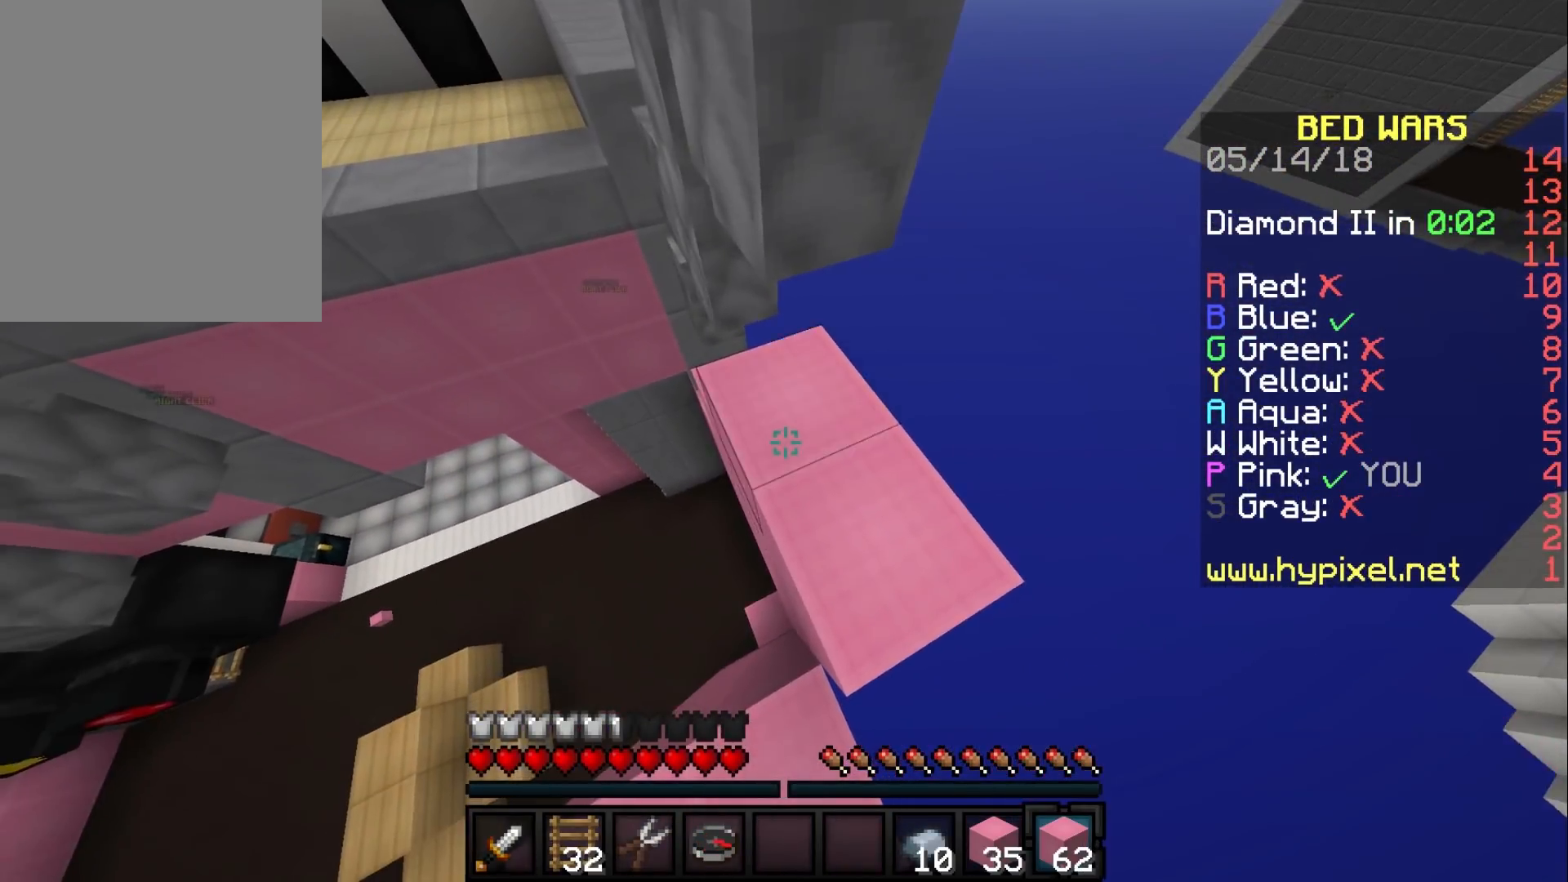
{"keys": [], "mouse": [], "events": [[133, "mouse_right", "up"]]}
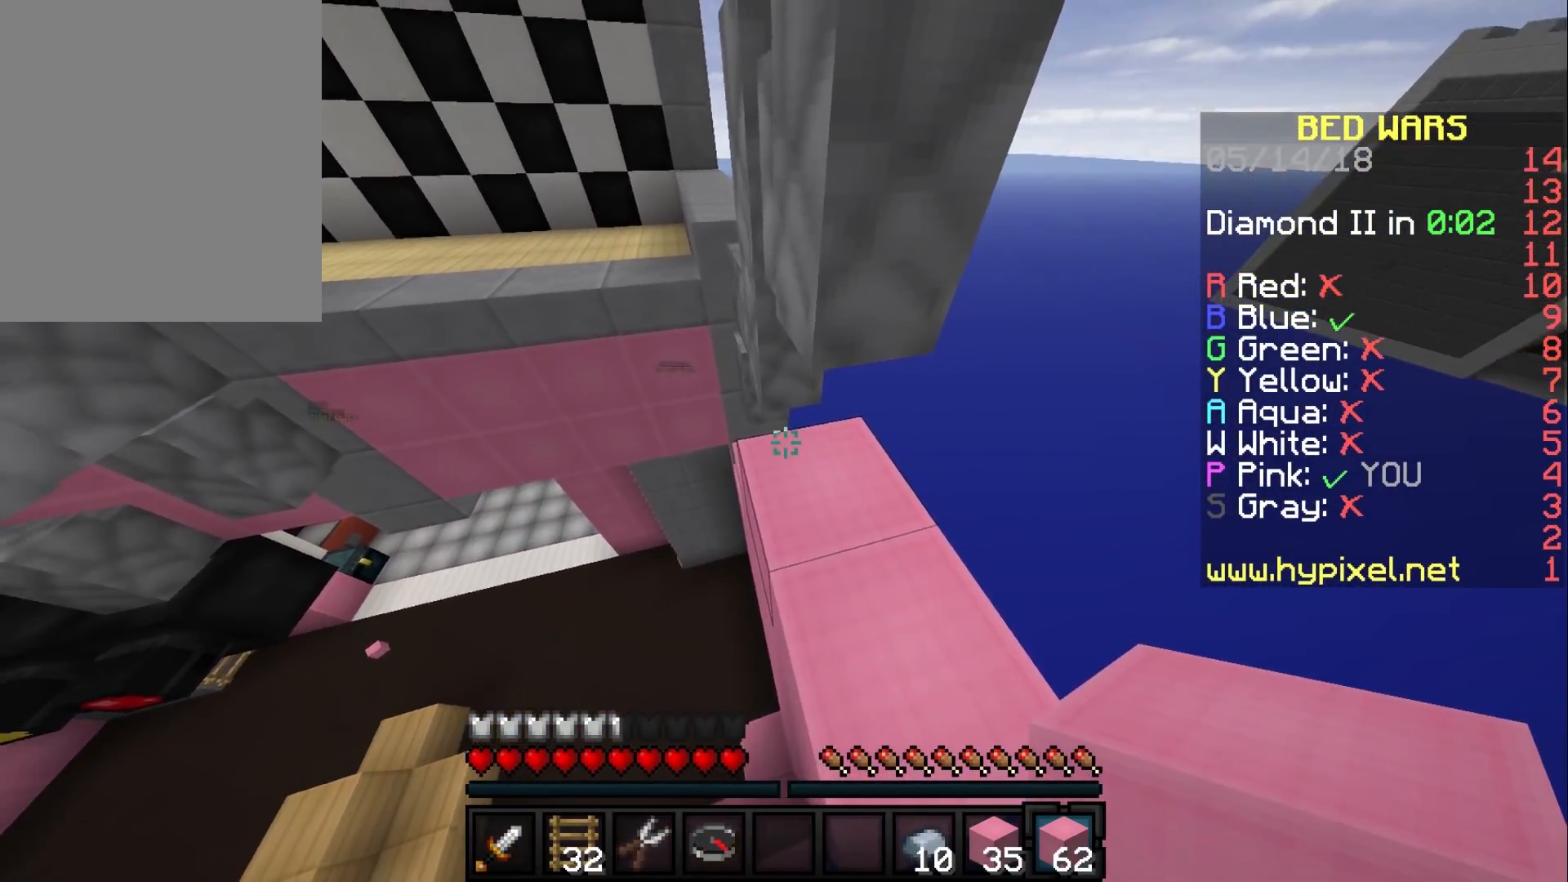
{"keys": ["w"], "mouse": [], "events": [[383, "w", "down"]]}
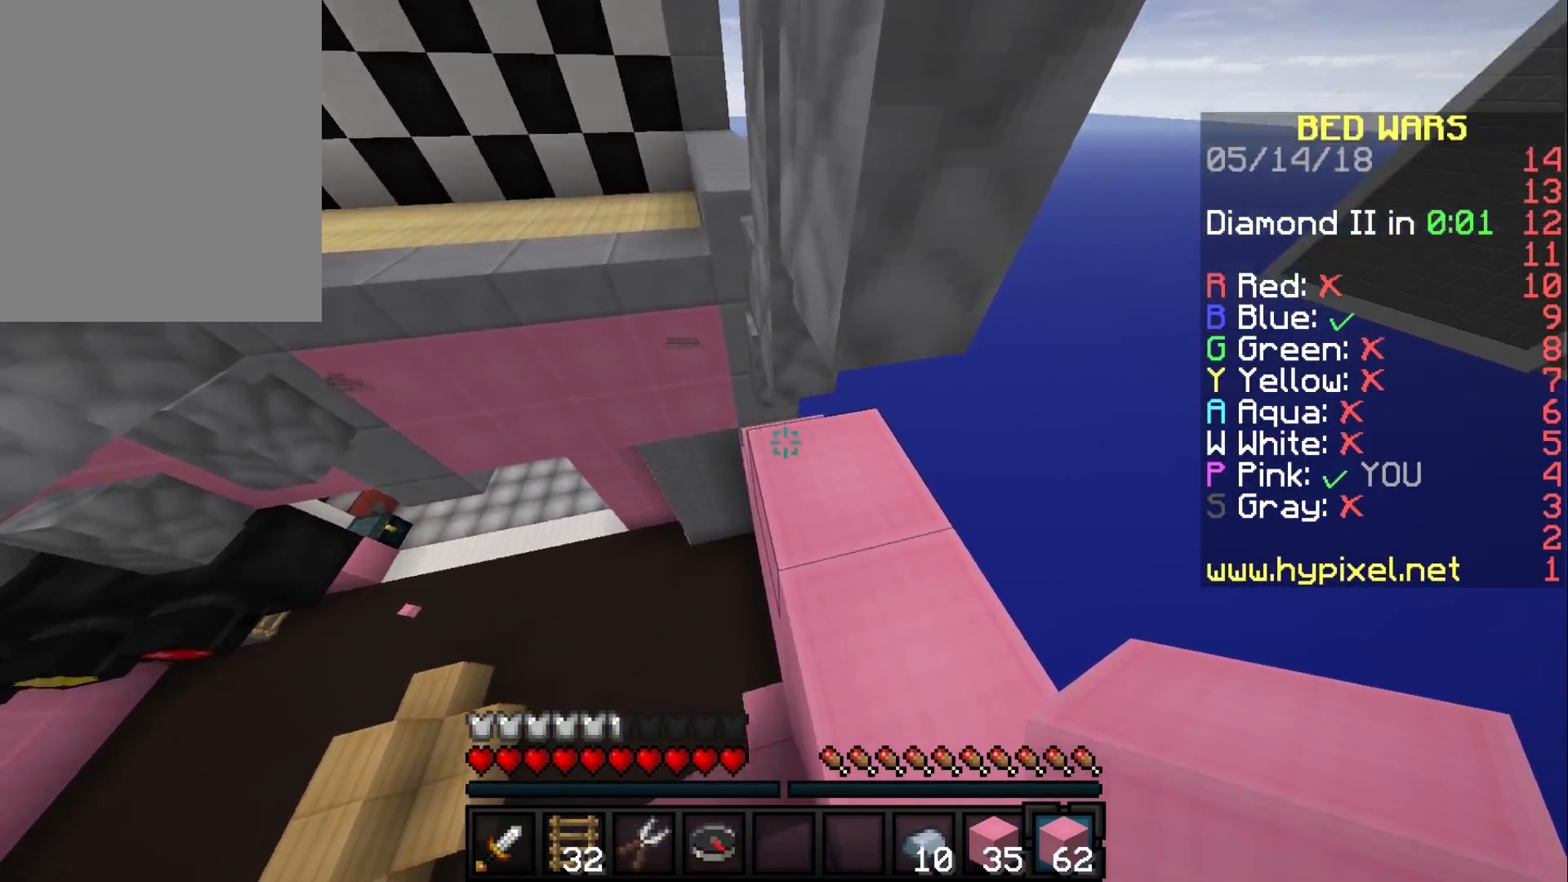
{"keys": ["d"], "mouse": [], "events": [[183, "d", "down"], [183, "w", "up"]]}
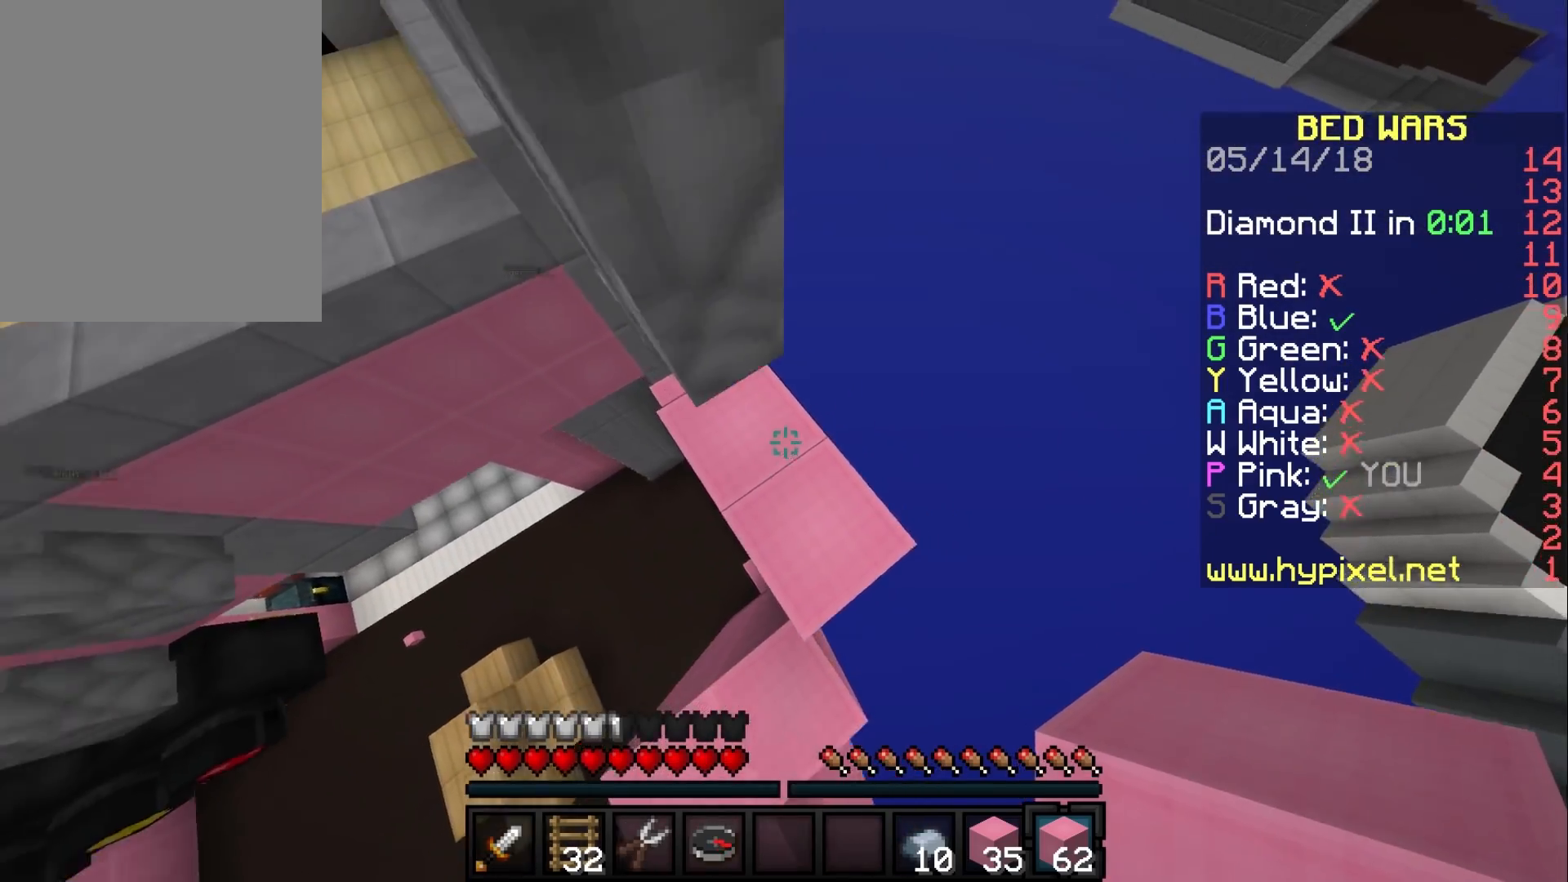
{"keys": [], "mouse": ["right"], "events": [[183, "mouse_right", "down"], [300, "d", "up"], [383, "mouse_right", "up"], [450, "mouse_right", "down"]]}
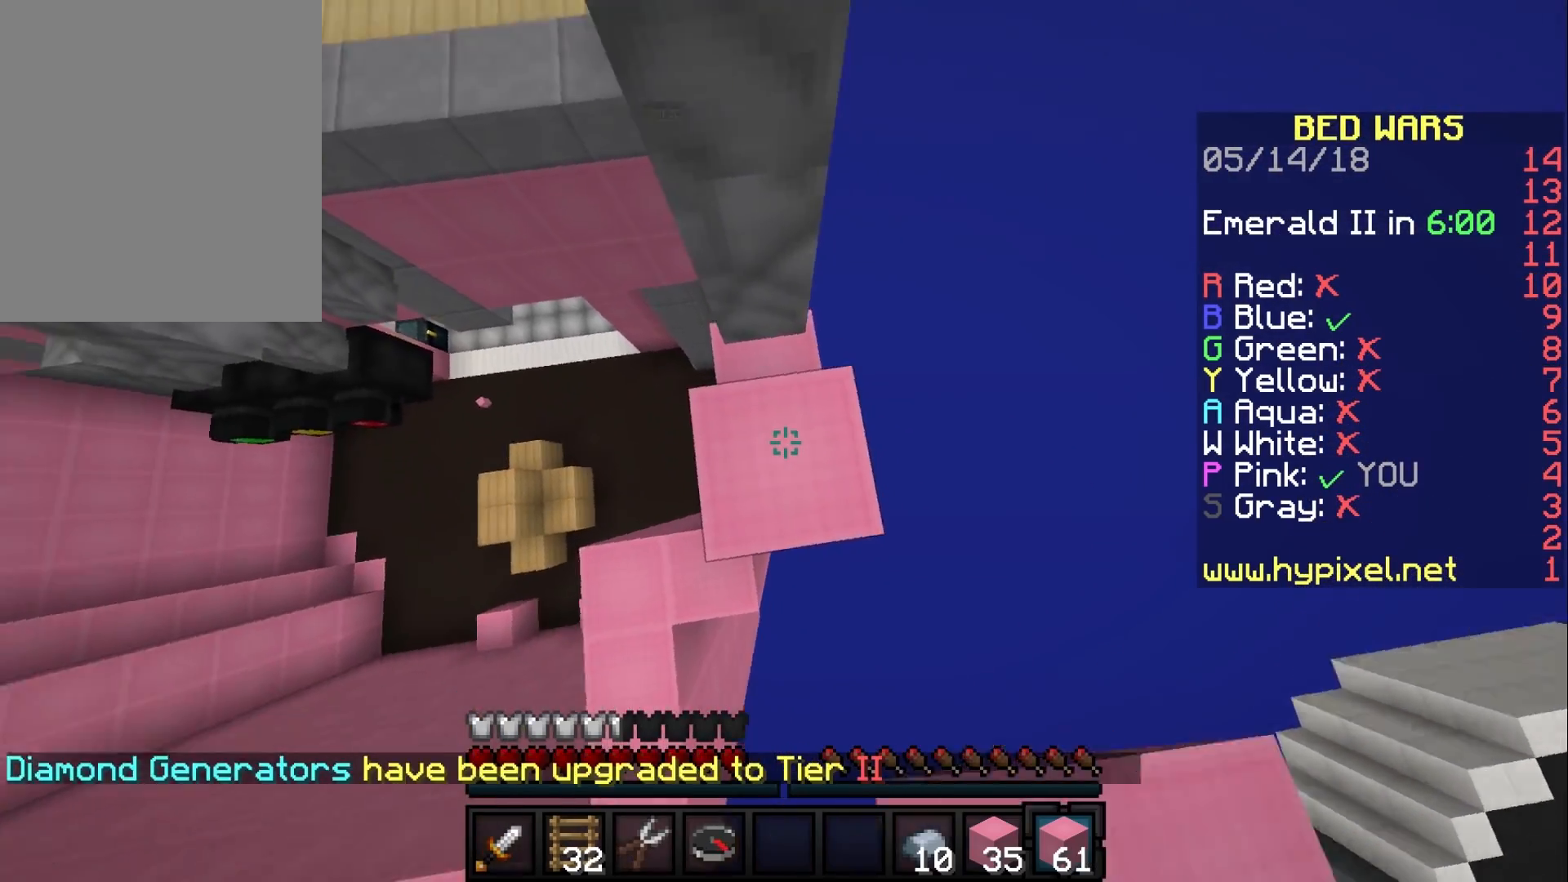
{"keys": [], "mouse": [], "events": [[133, "mouse_right", "up"]]}
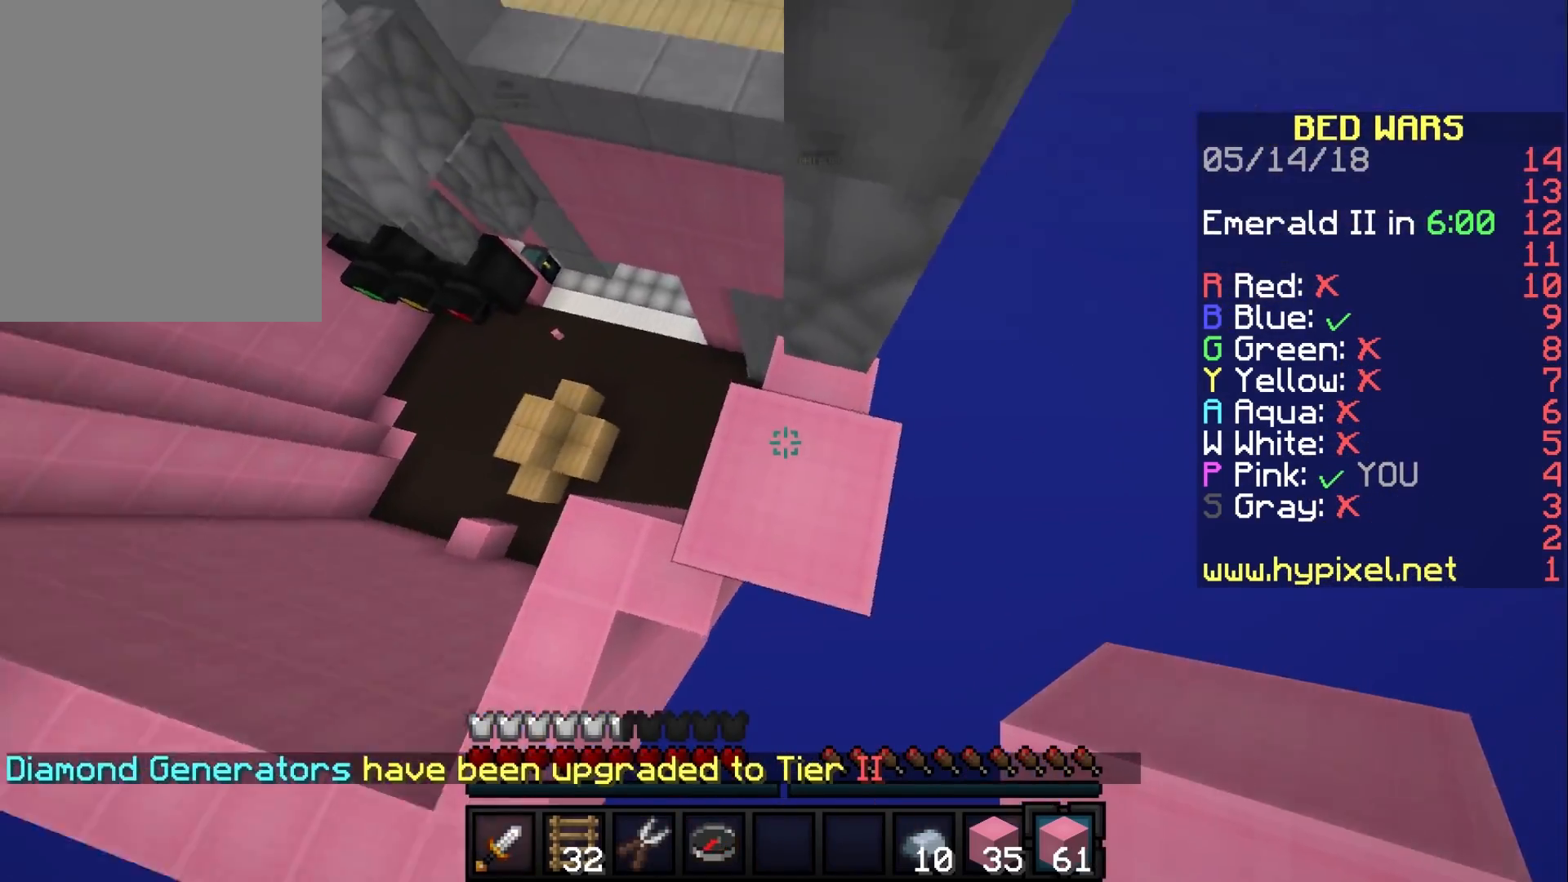
{"keys": ["a", "s"], "mouse": [], "events": [[133, "s", "down"], [183, "a", "down"]]}
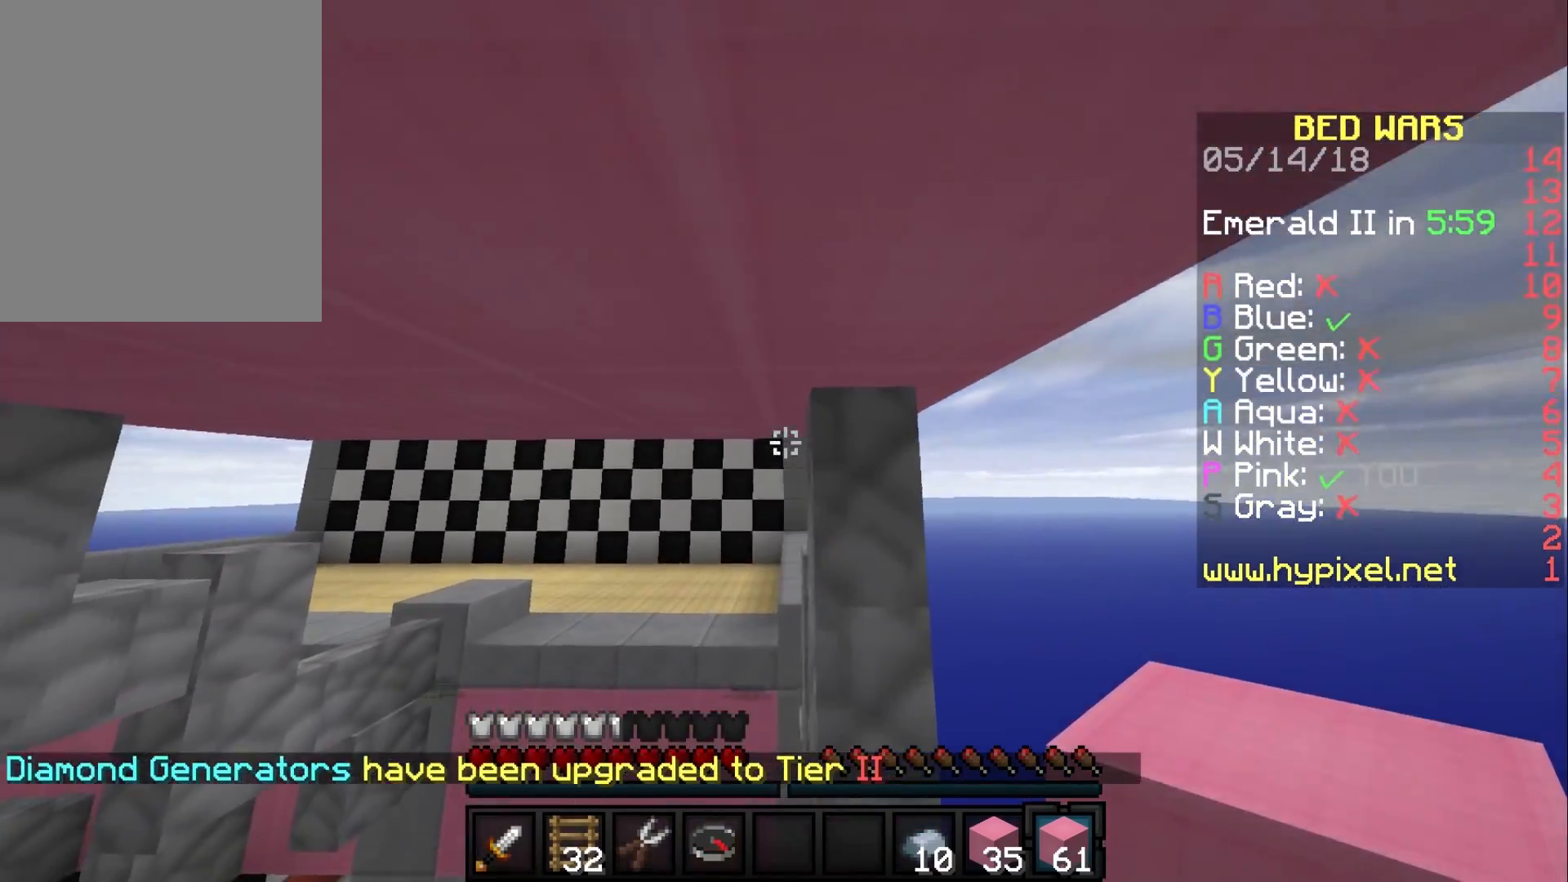
{"keys": [], "mouse": [], "events": [[233, "s", "up"], [300, "a", "up"]]}
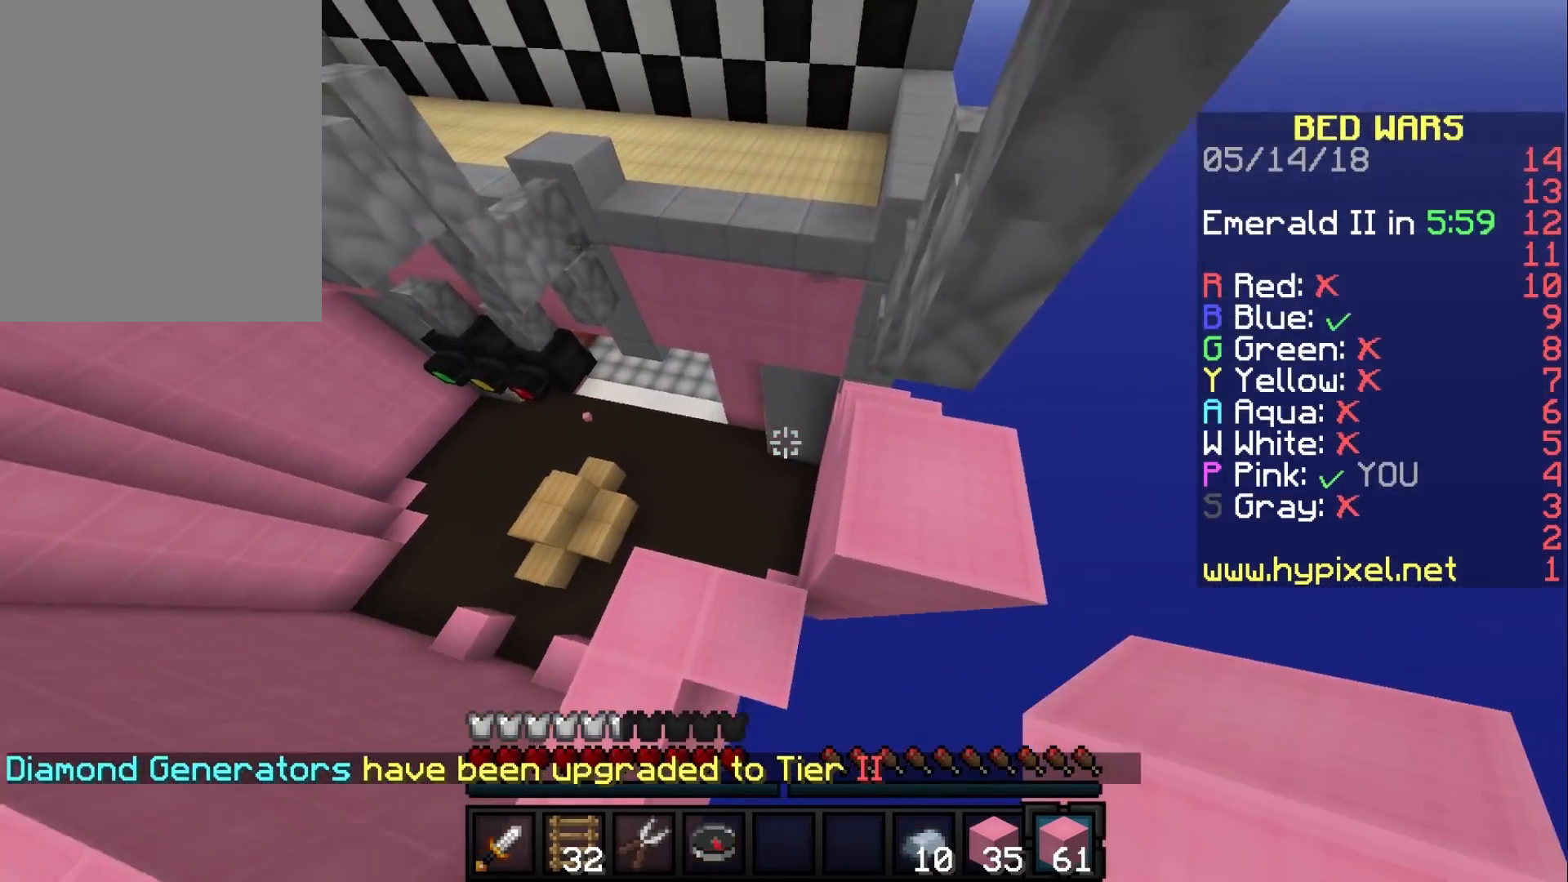
{"keys": [], "mouse": [], "events": []}
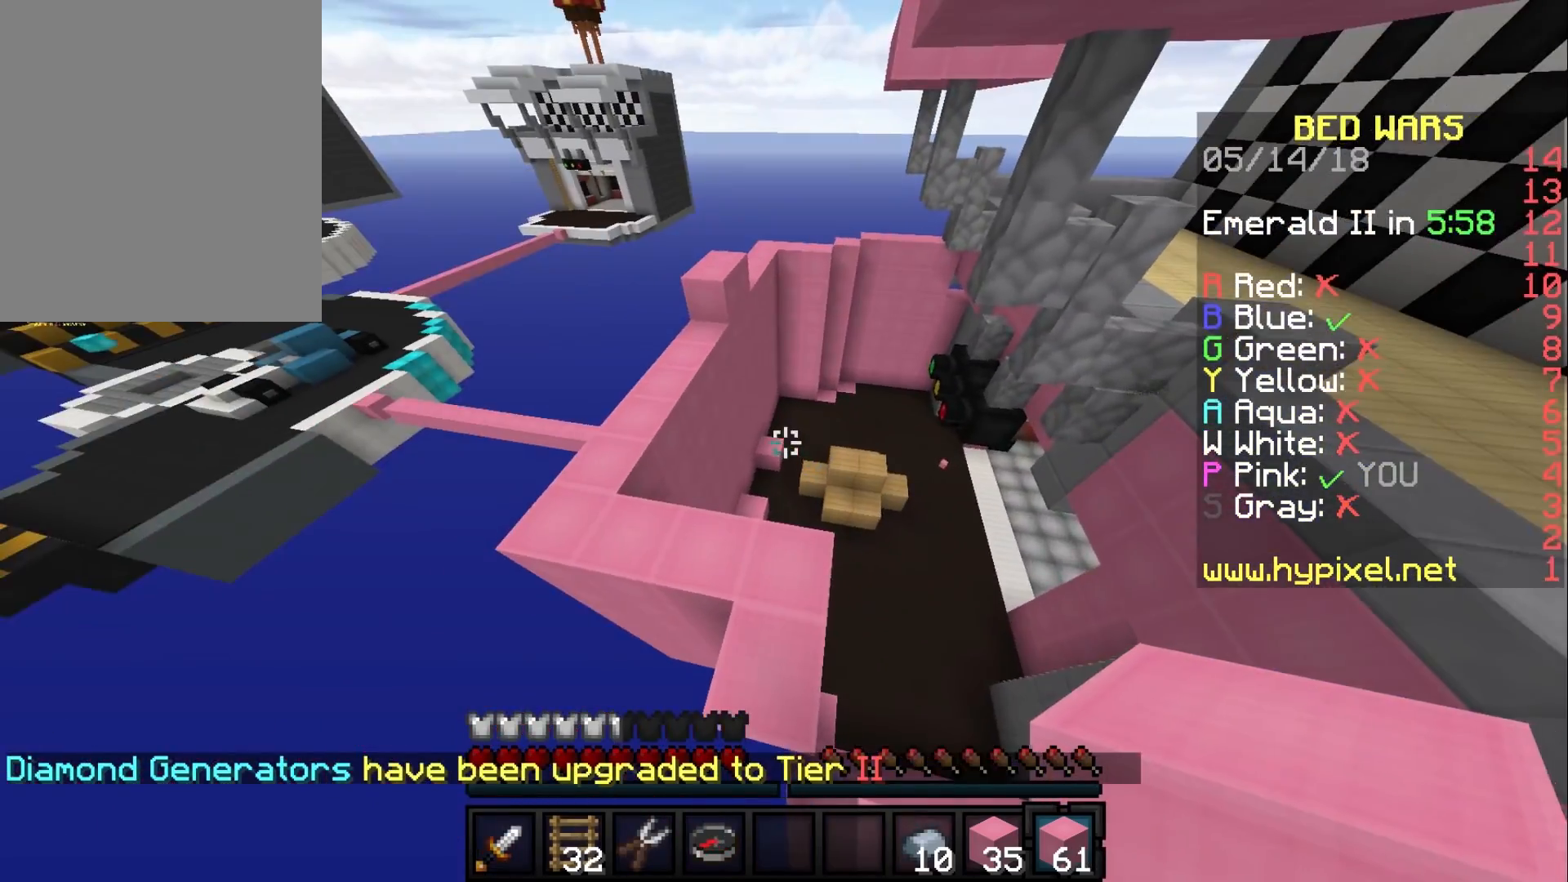
{"keys": [], "mouse": [], "events": []}
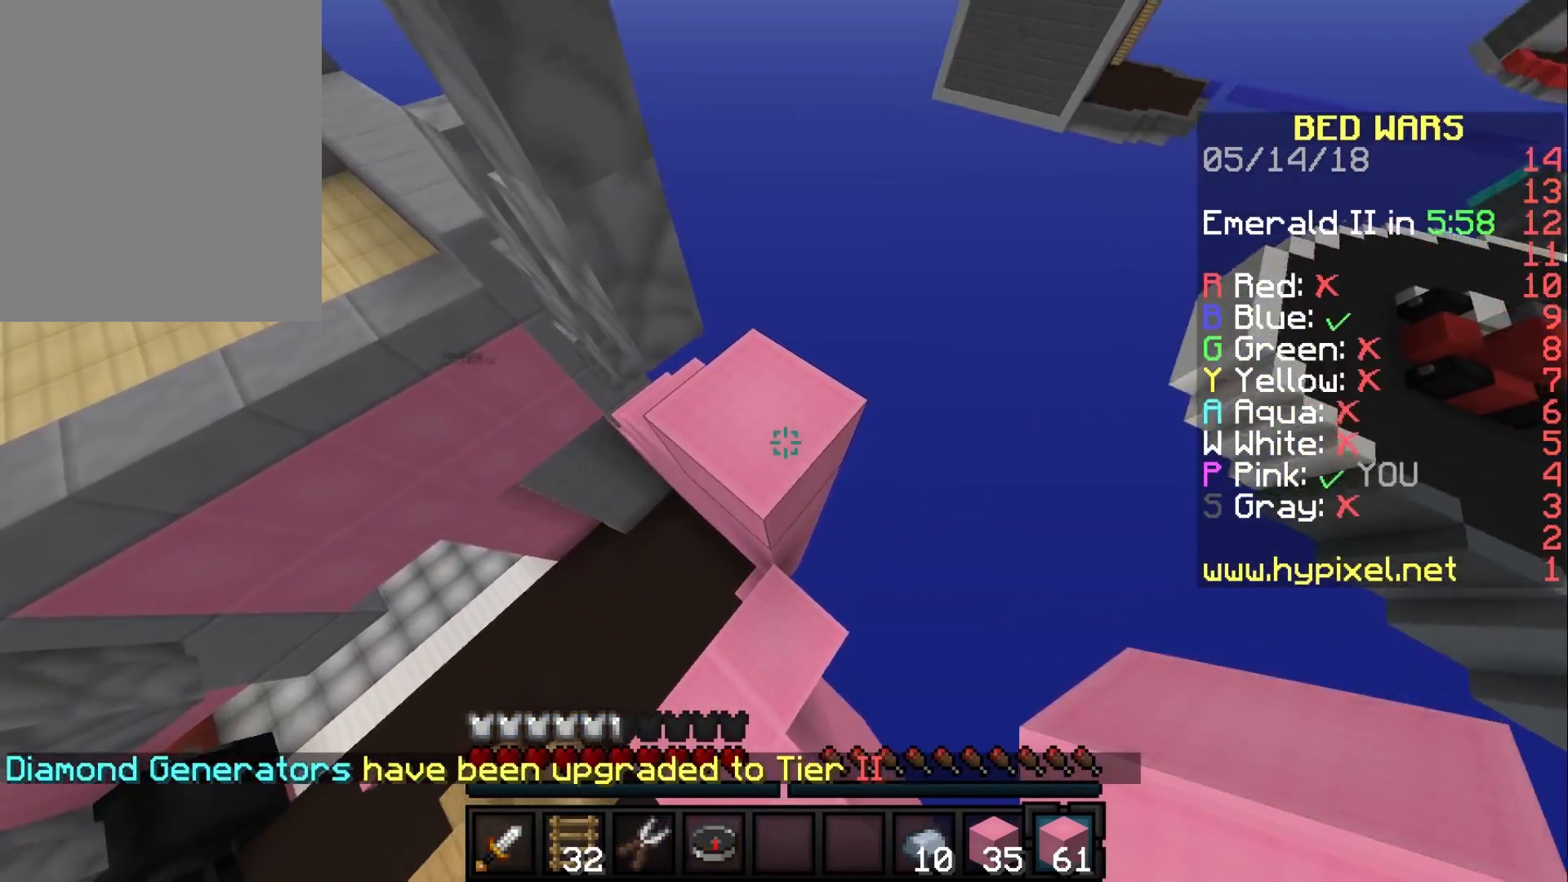
{"keys": [], "mouse": ["right"], "events": [[483, "mouse_right", "down"]]}
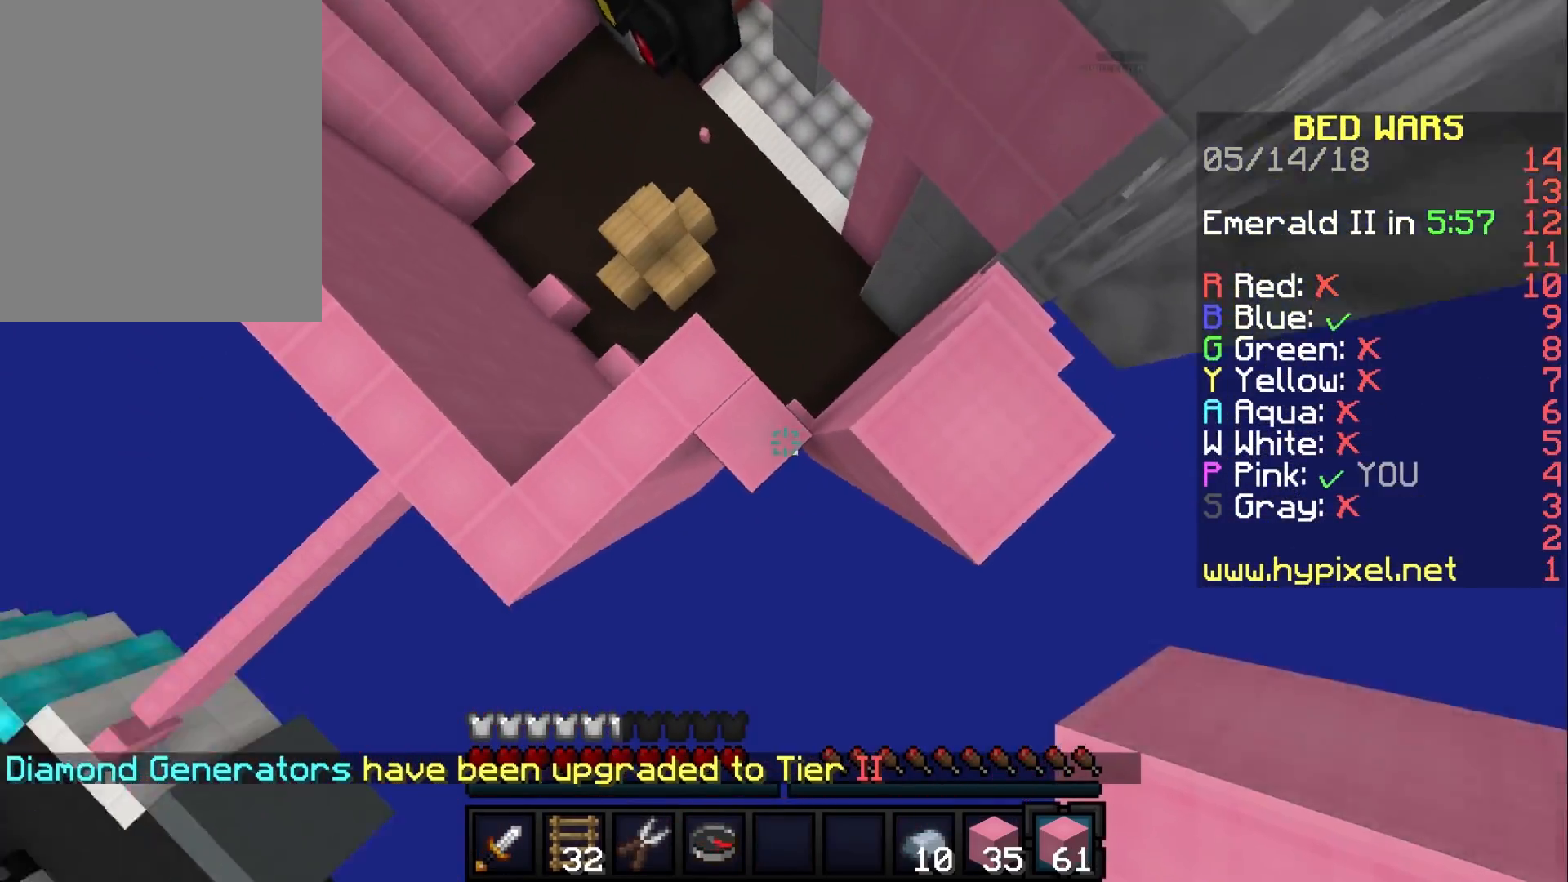
{"keys": ["w"], "mouse": [], "events": [[217, "mouse_right", "up"], [433, "w", "down"]]}
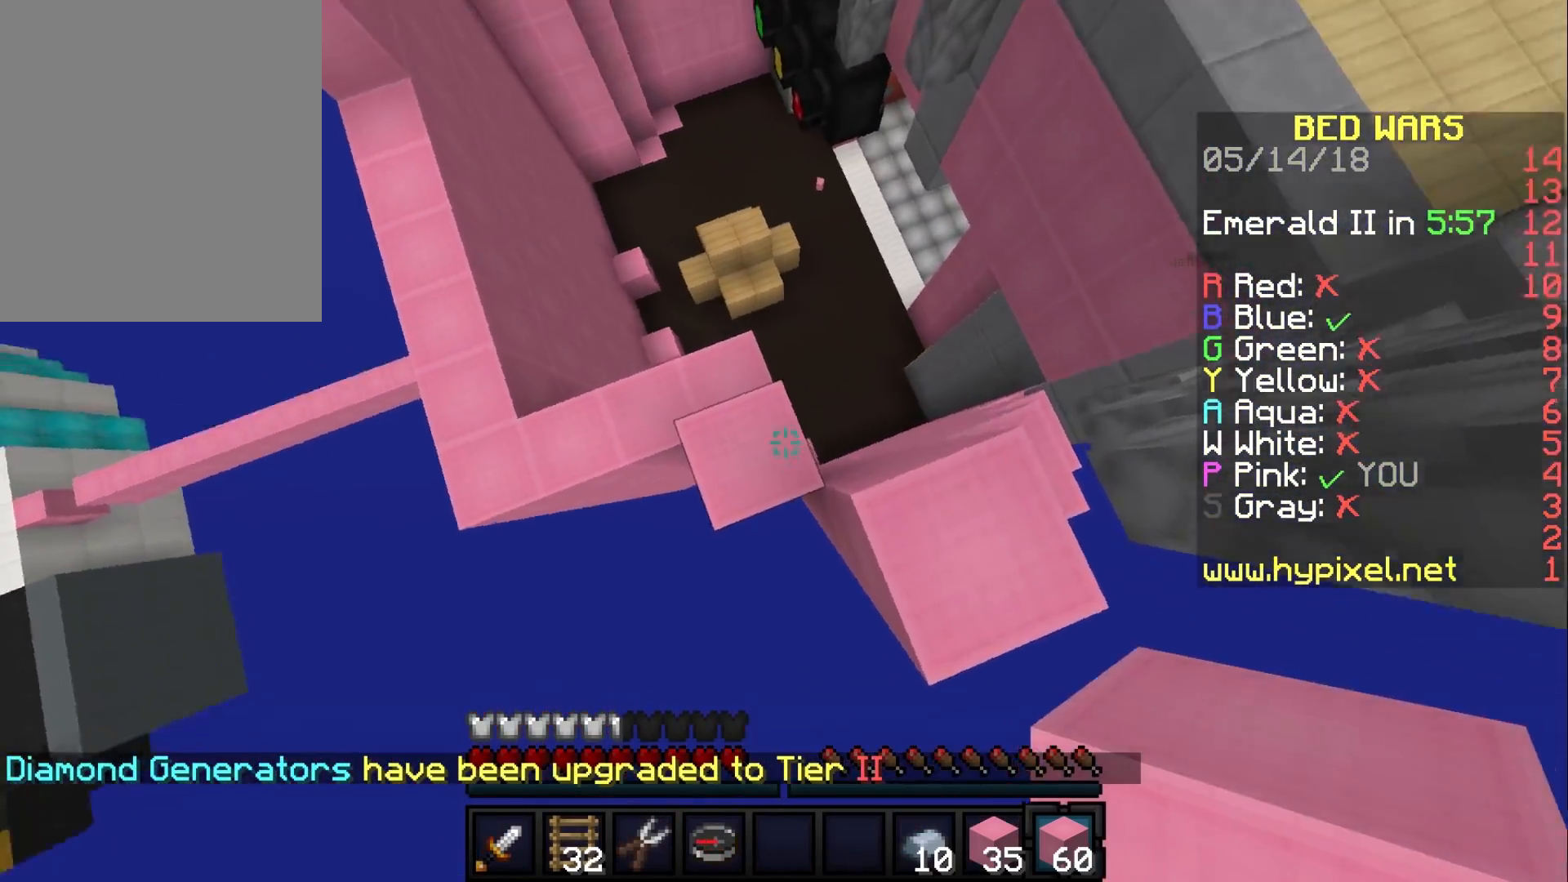
{"keys": ["w"], "mouse": [], "events": []}
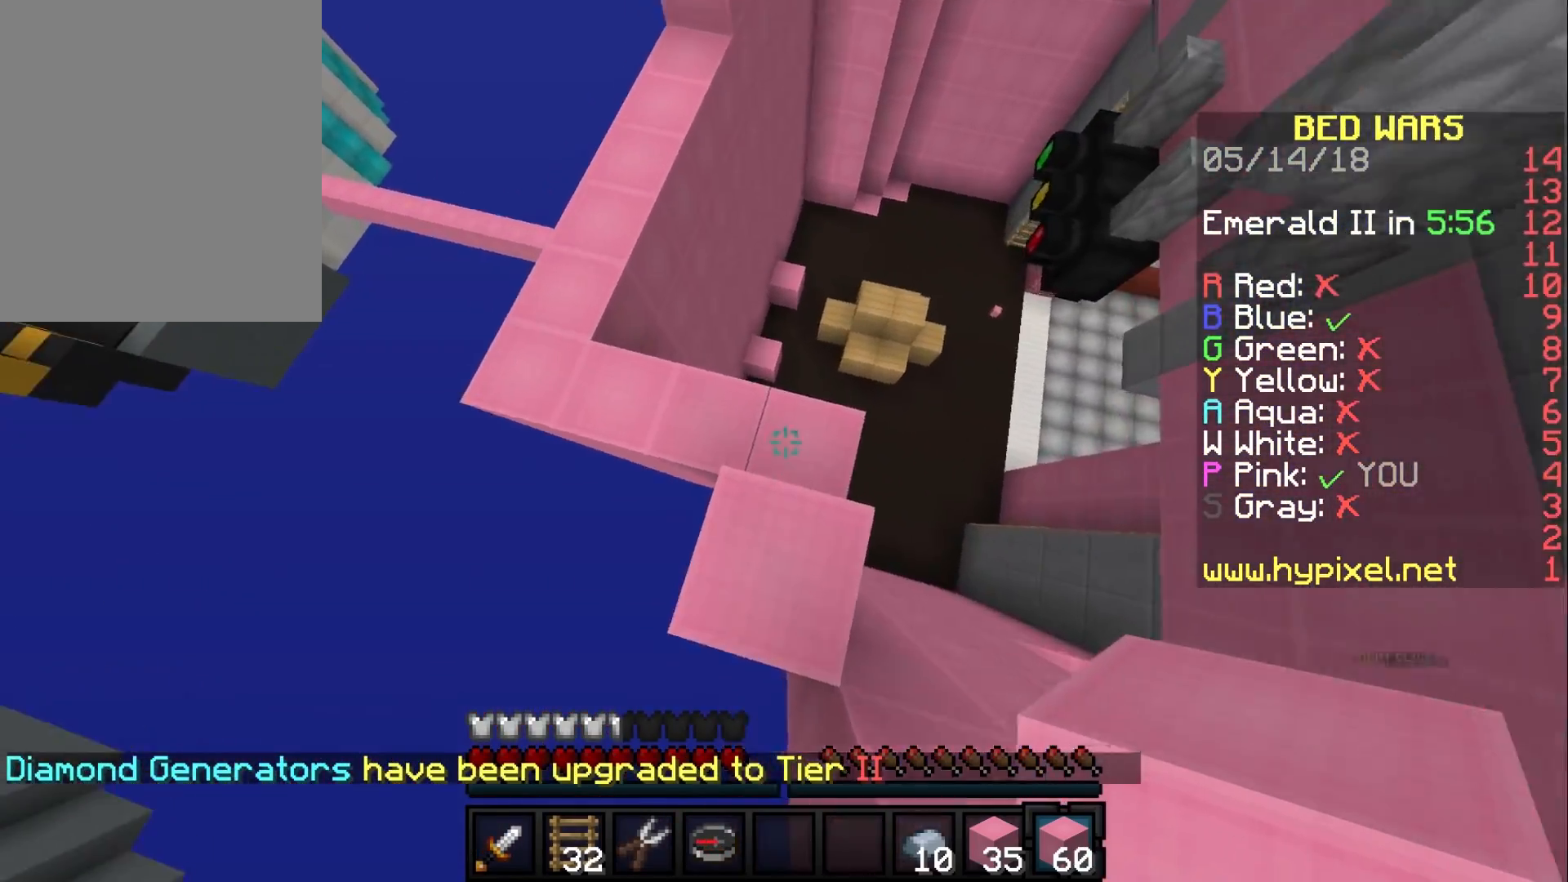
{"keys": [], "mouse": ["right"]}
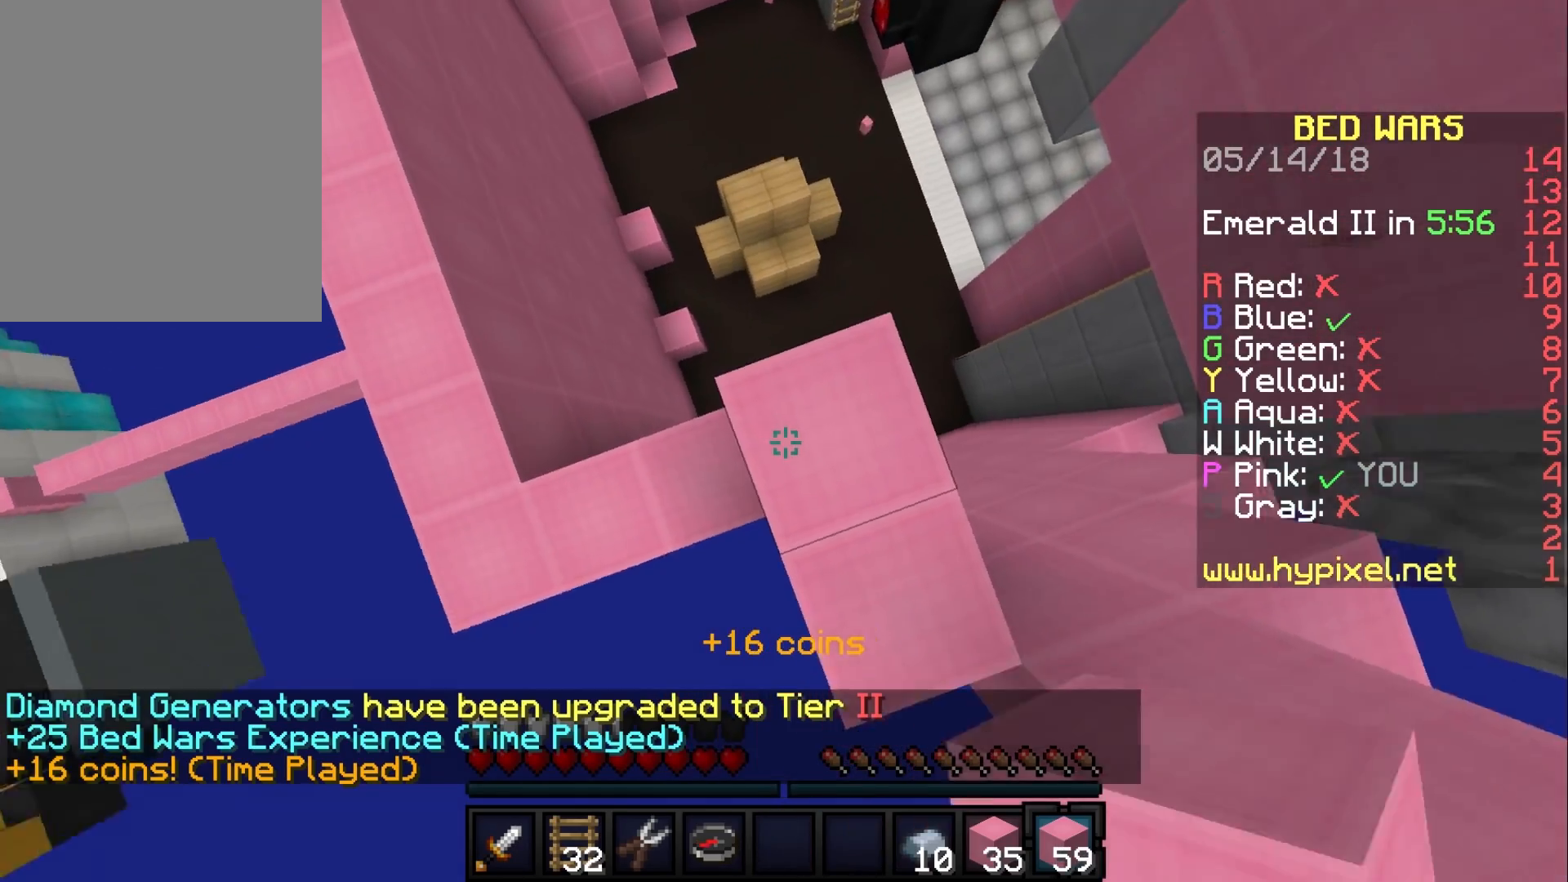
{"keys": [], "mouse": [], "events": [[83, "mouse_right", "up"], [217, "mouse_right", "down"], [417, "mouse_right", "up"]]}
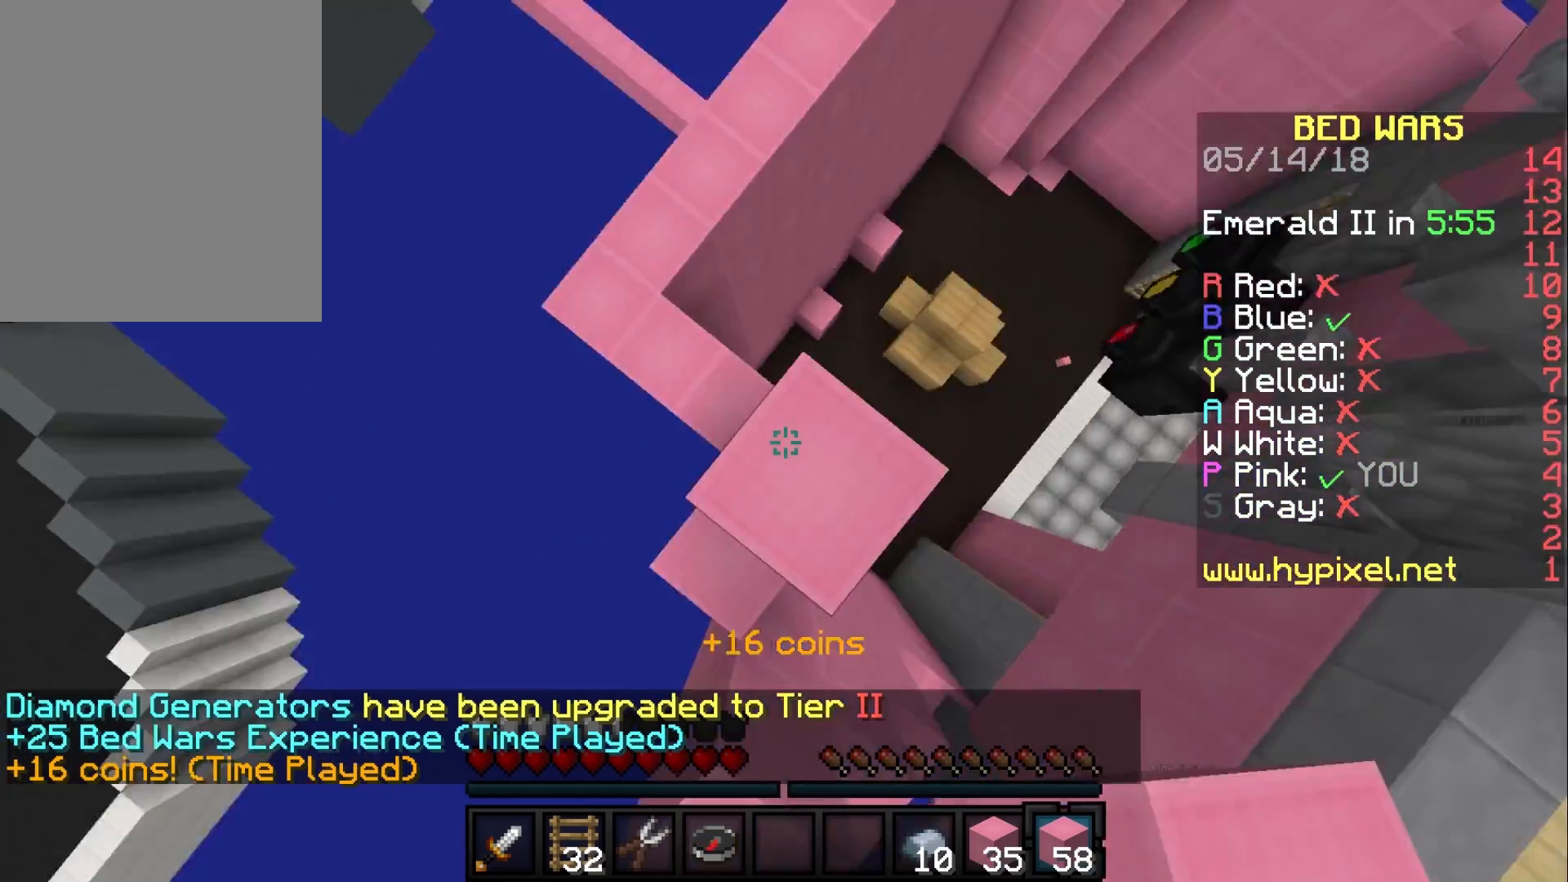
{"keys": ["w"], "mouse": ["right"], "events": [[83, "w", "down"], [333, "mouse_right", "down"]]}
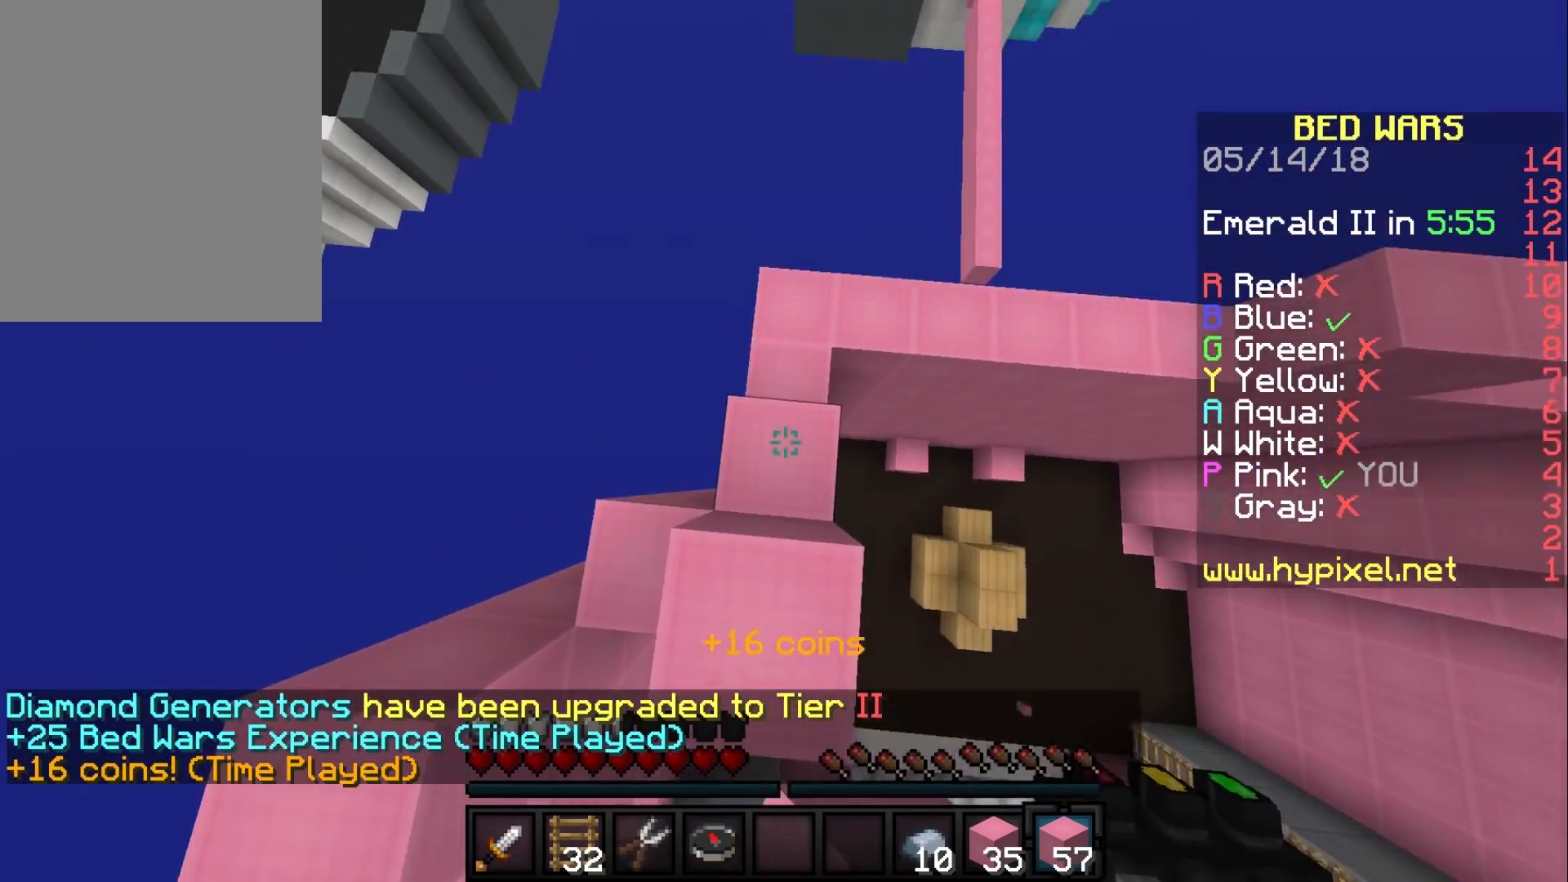
{"keys": ["w"], "mouse": [], "events": [[50, "mouse_right", "up"], [267, "mouse_right", "down"], [467, "mouse_right", "up"]]}
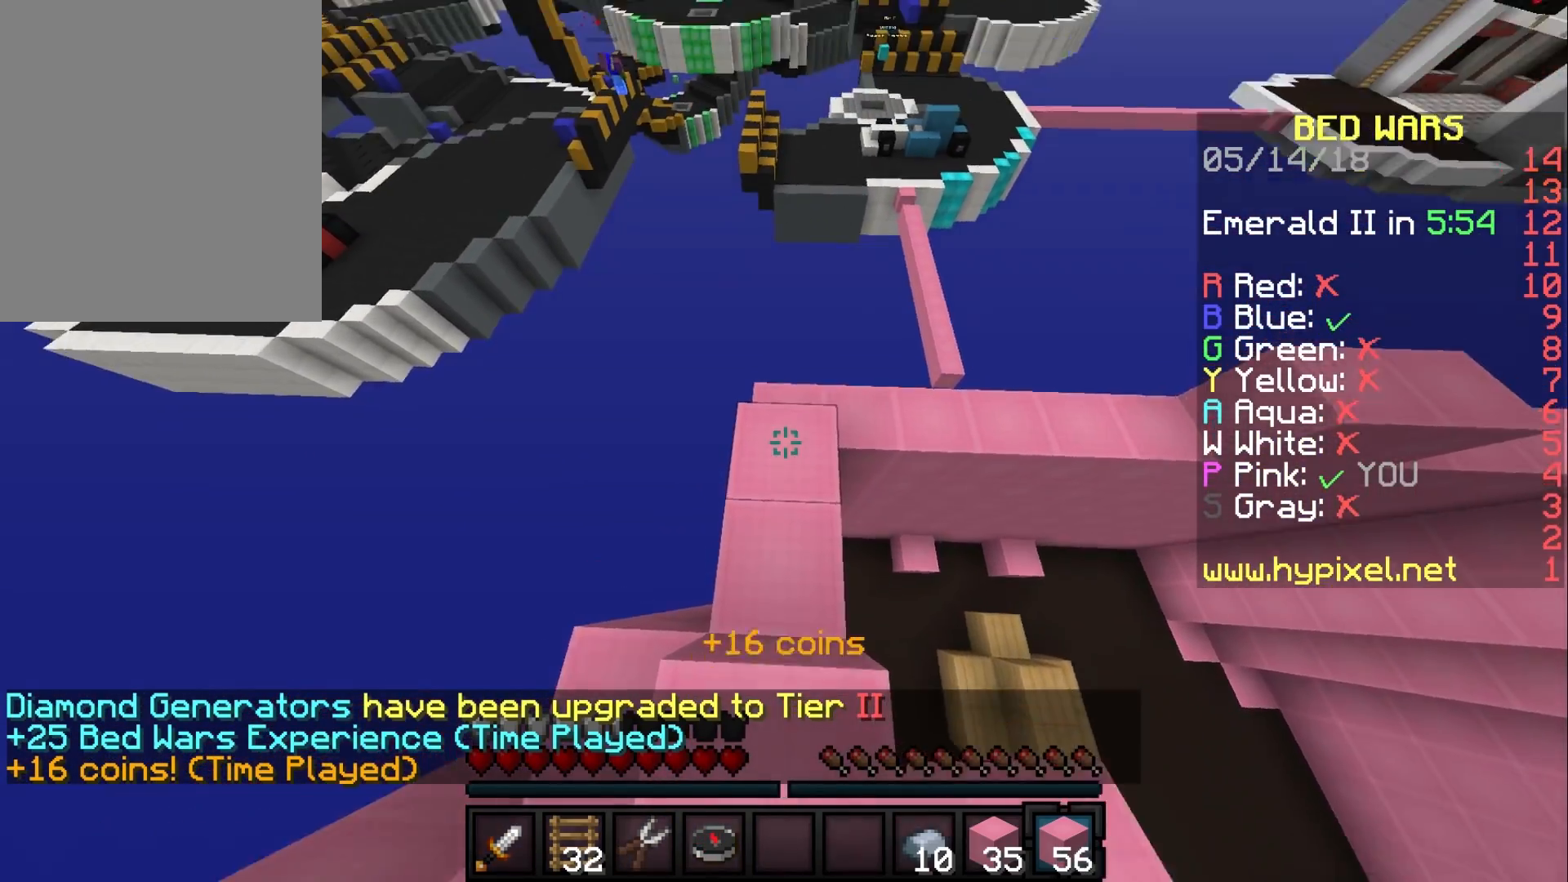
{"keys": [], "mouse": ["right"], "events": [[183, "mouse_right", "down"], [333, "mouse_right", "up"], [417, "w", "up"], [433, "mouse_right", "down"]]}
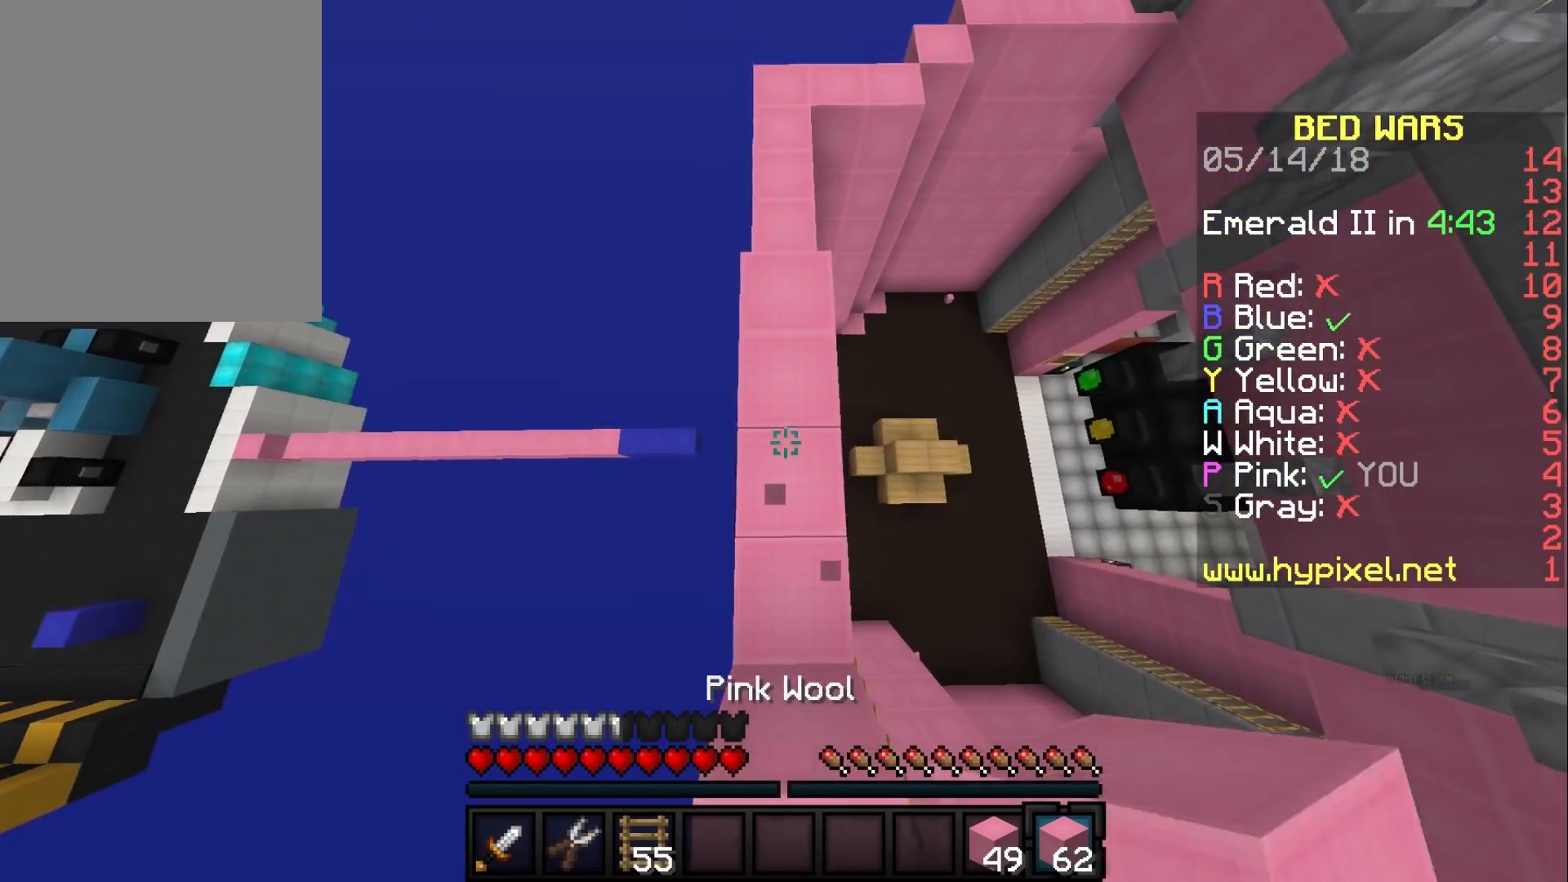
{"keys": ["w"], "mouse": [], "events": [[317, "mouse_right", "up"], [350, "w", "down"]]}
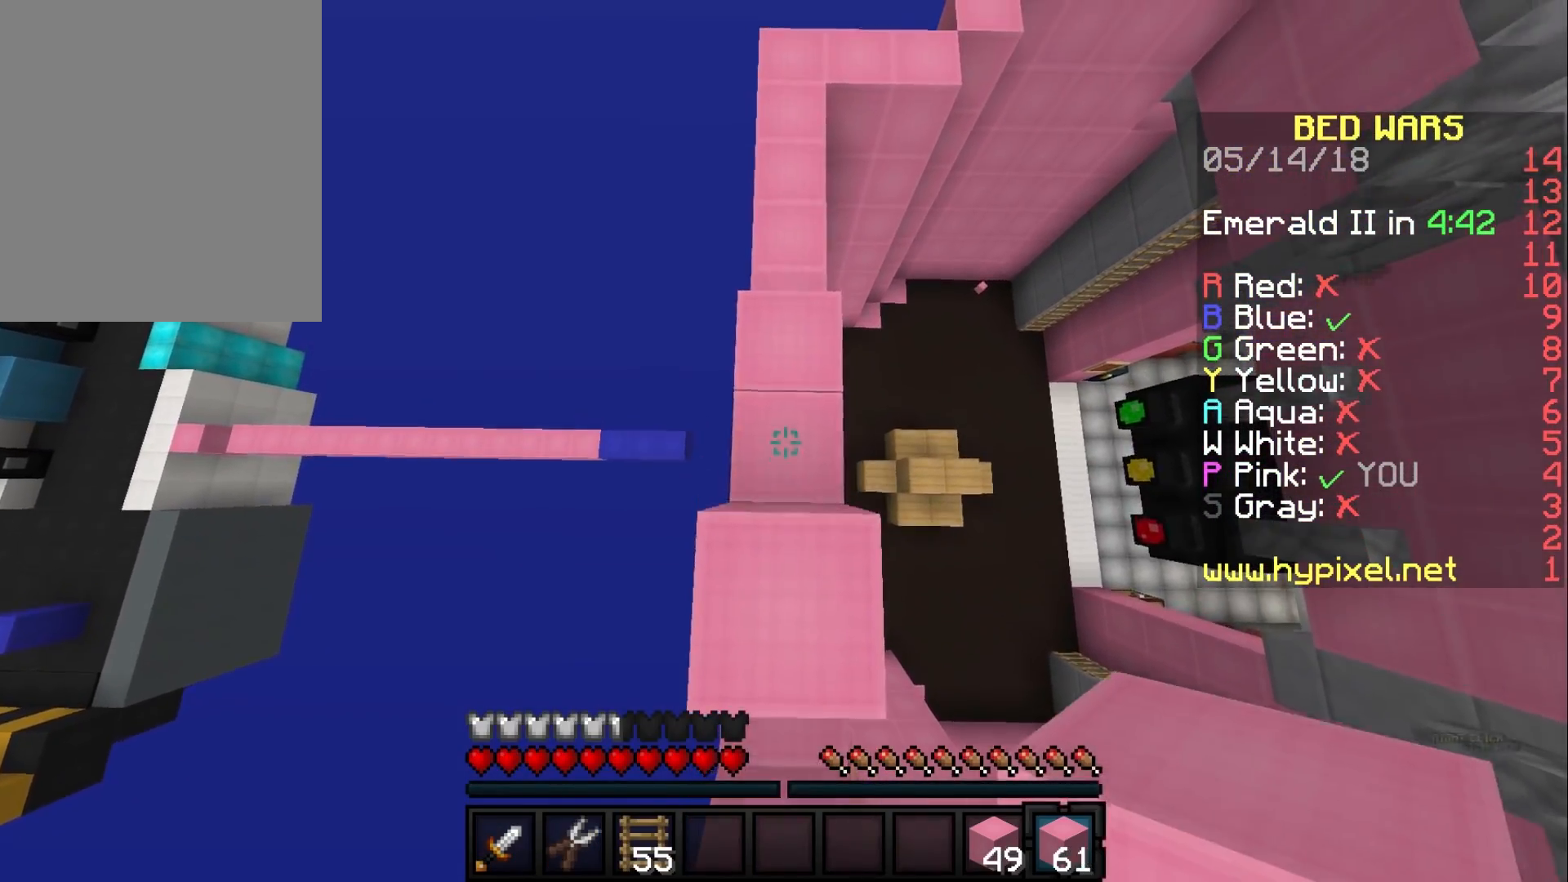
{"keys": ["w"], "mouse": ["right"], "events": [[17, "mouse_right", "down"], [117, "mouse_right", "up"], [450, "mouse_right", "down"]]}
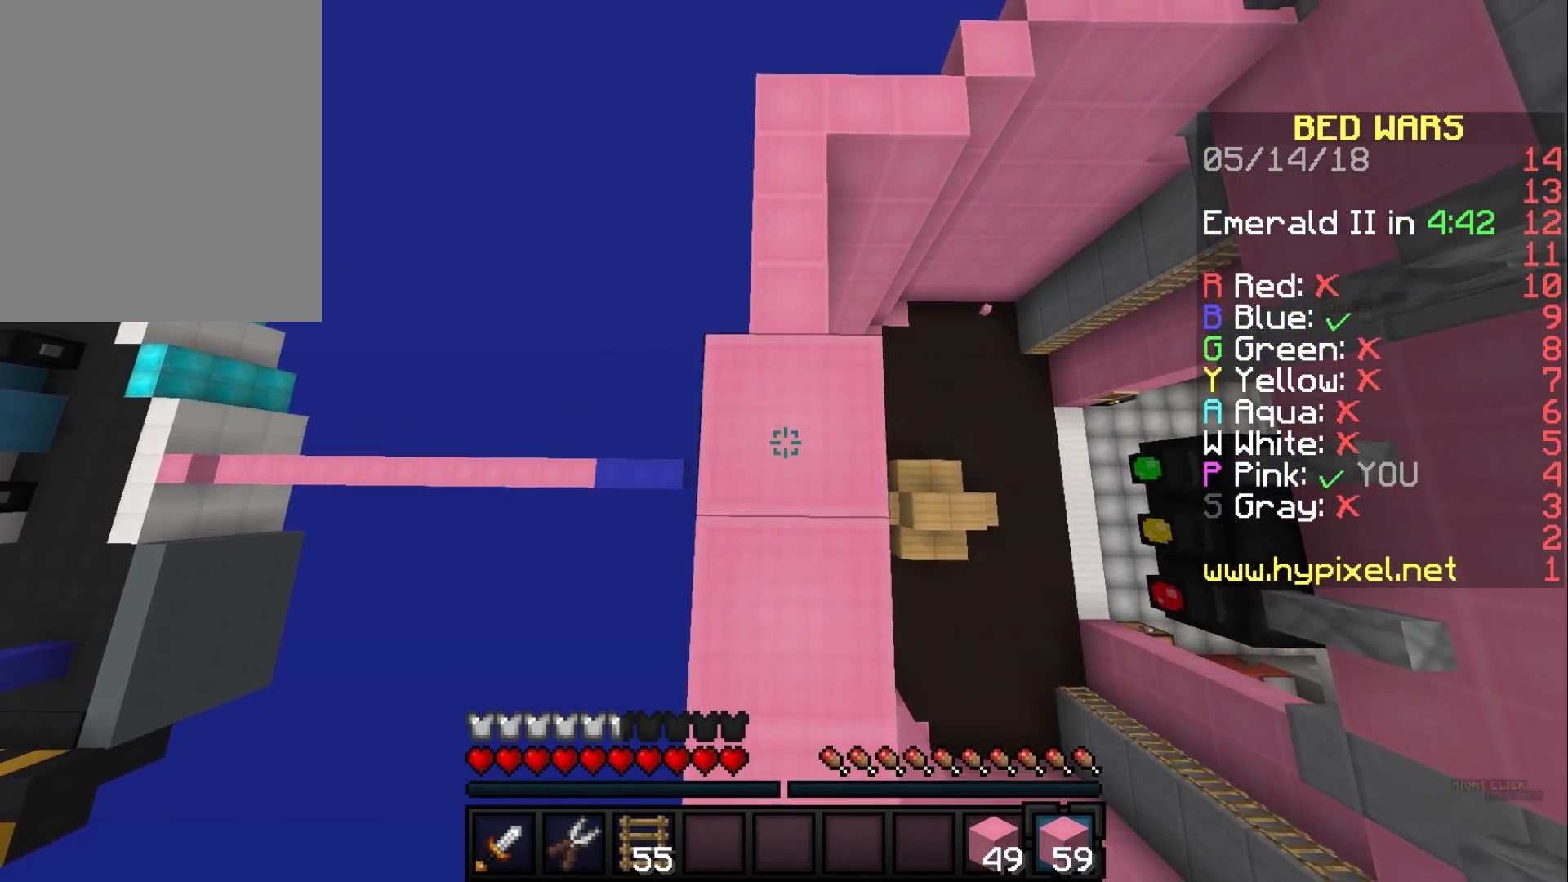
{"keys": [], "mouse": [], "events": [[33, "mouse_right", "up"], [133, "mouse_right", "down"], [250, "mouse_right", "up"], [483, "w", "up"]]}